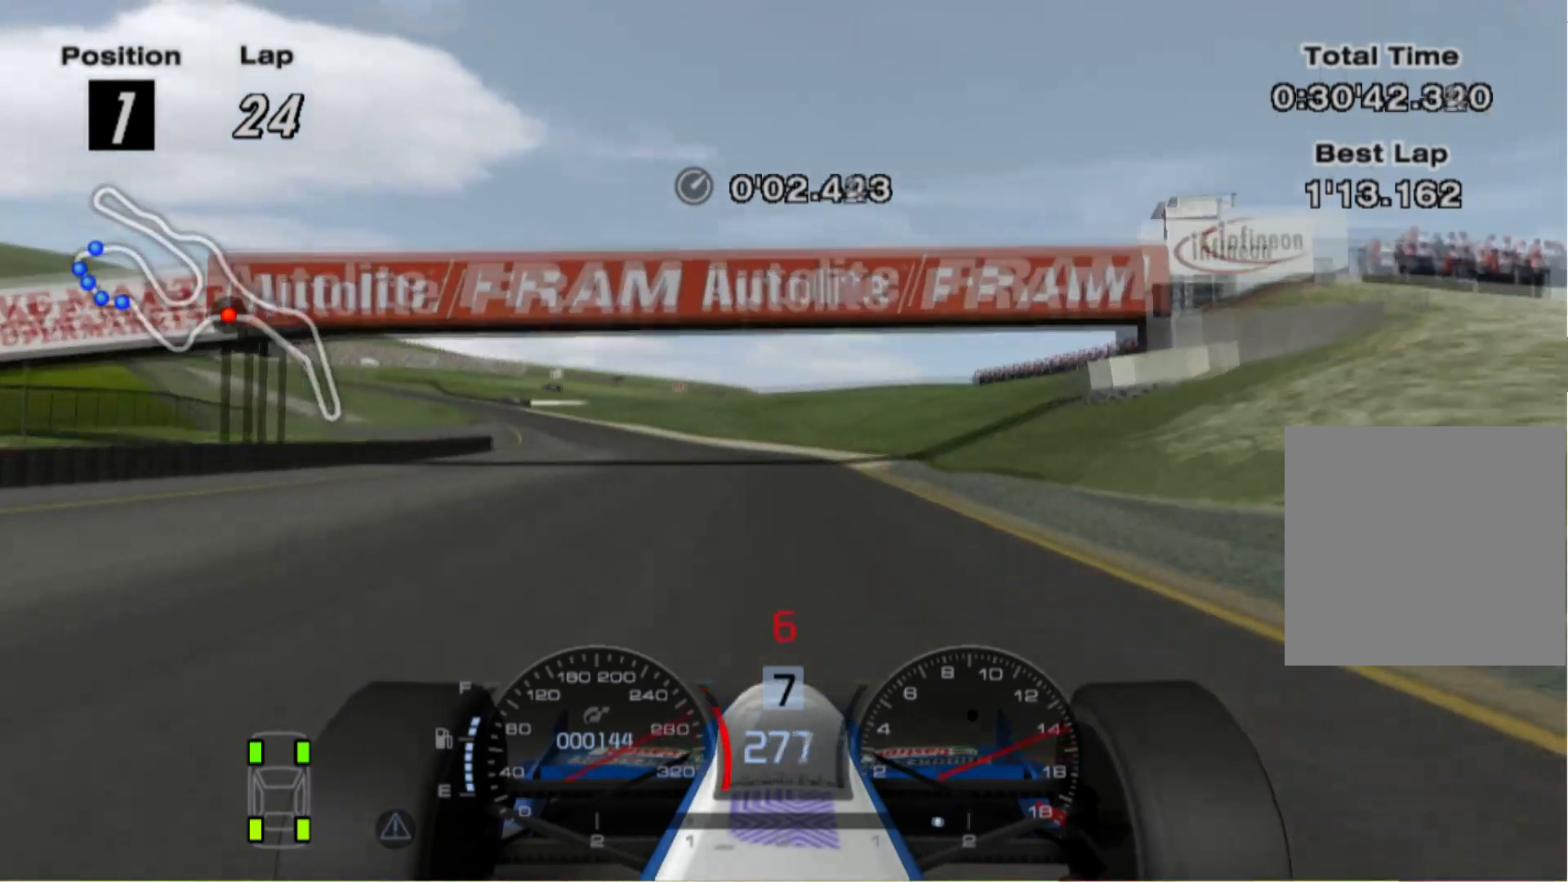
Gameplay with a controller (Xbox layout); each line is a JSON object with the inputs held at the frame after it. "events" lists button and stick changes between this image and that frame as [ms after this image, input, new state], when the widget could be followed in between. Not read: R2.
{"buttons": [], "left_stick": "left", "right_stick": "center", "events": [[100, "X", "down"], [120, "L2", "down"], [180, "X", "up"], [400, "L2", "up"]]}
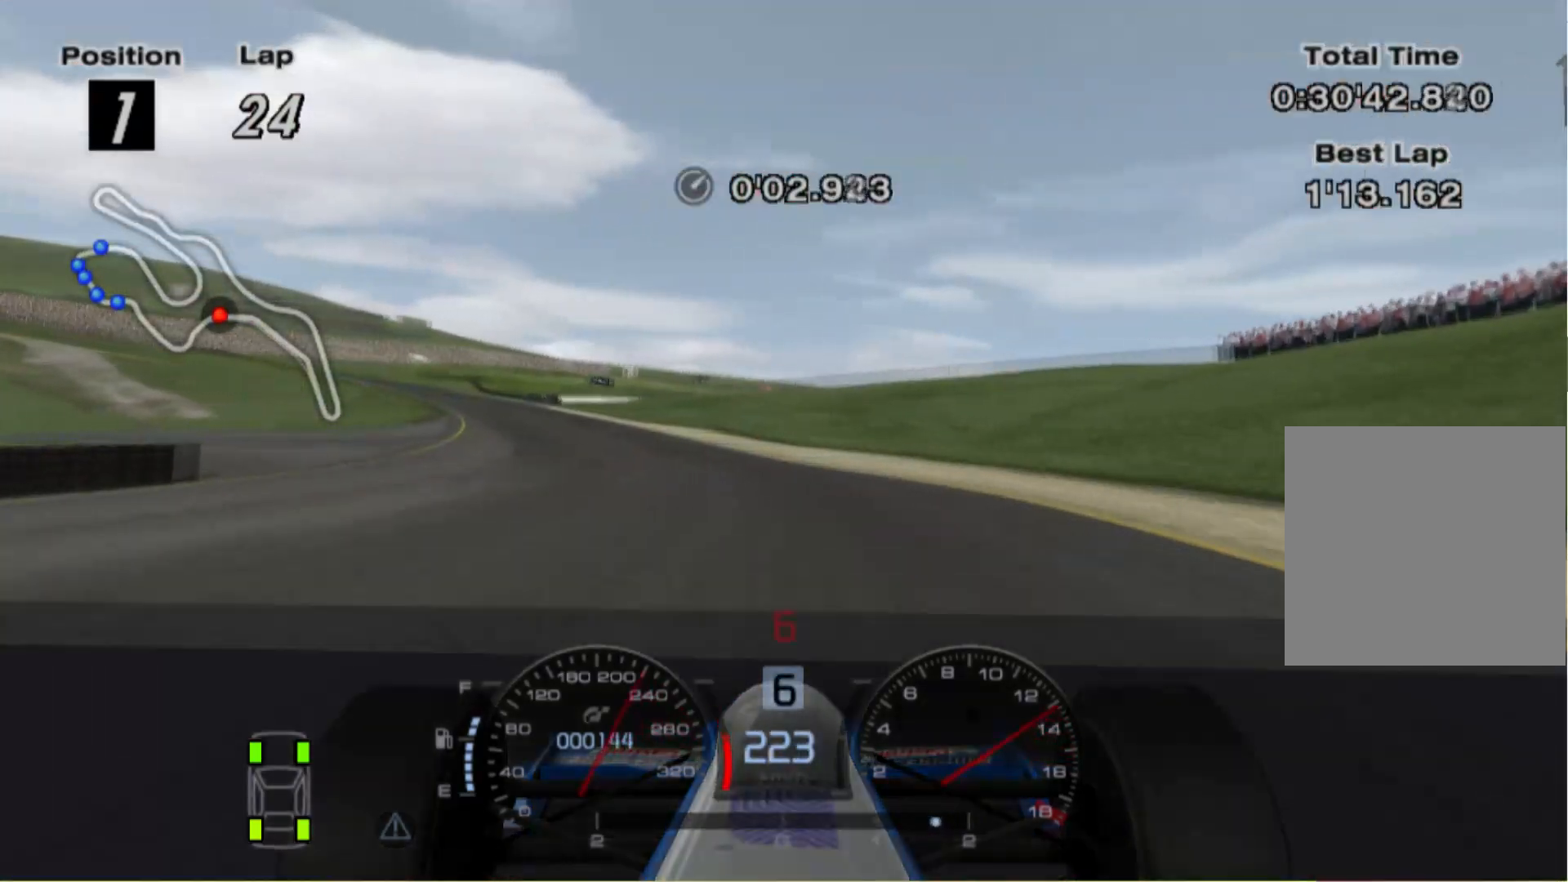
{"buttons": [], "left_stick": "up-left", "right_stick": "center", "events": [[20, "left_stick", "up-left"], [180, "L2", "down"], [340, "L2", "up"]]}
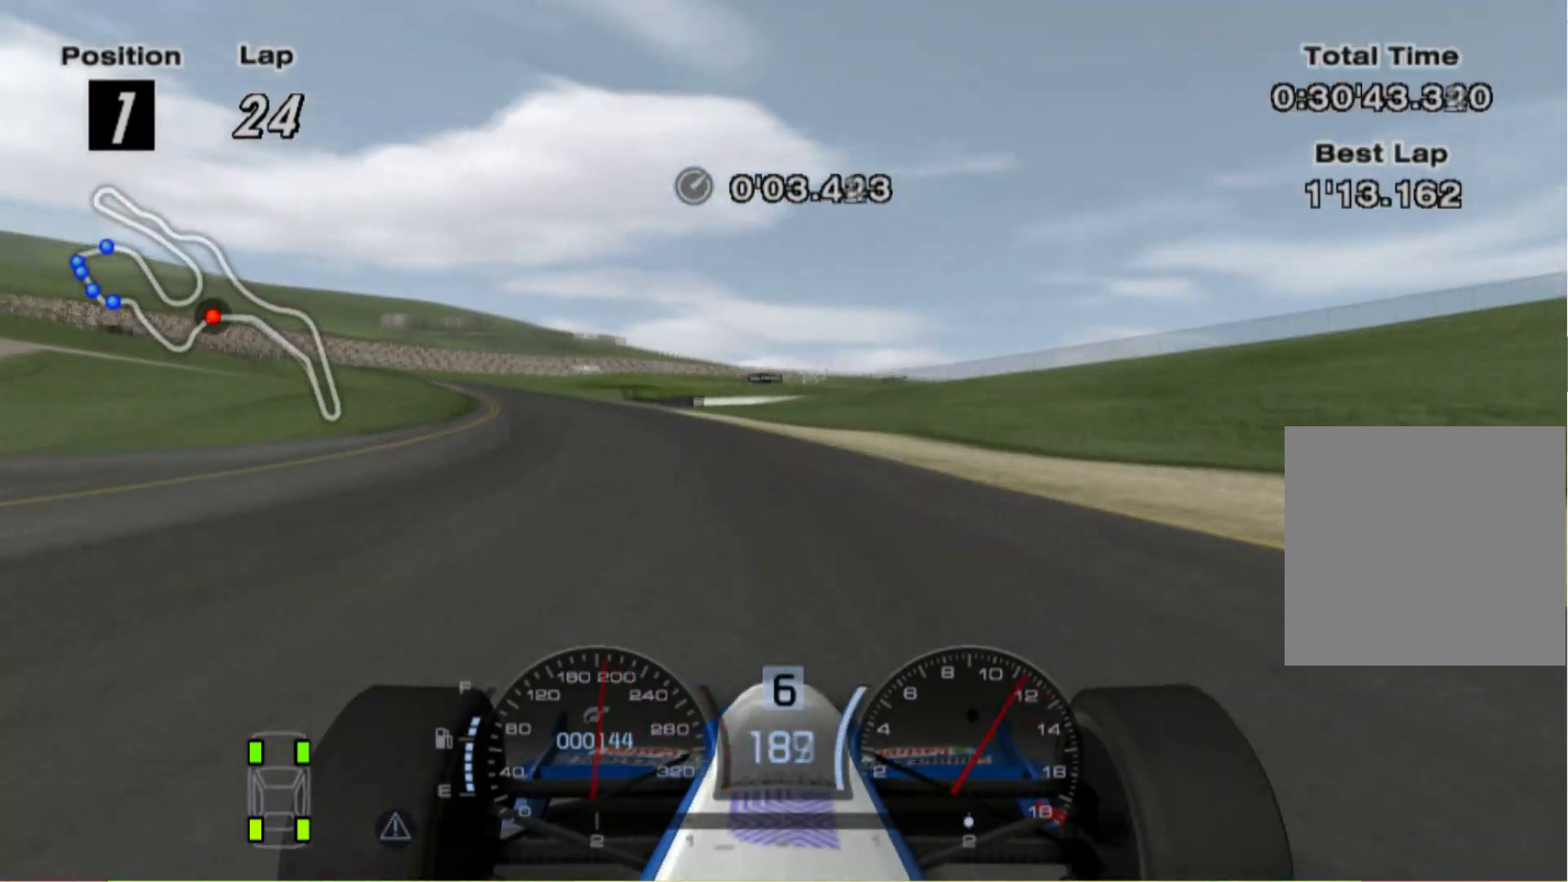
{"buttons": [], "left_stick": "left", "right_stick": "center", "events": [[180, "left_stick", "center"], [480, "left_stick", "left"]]}
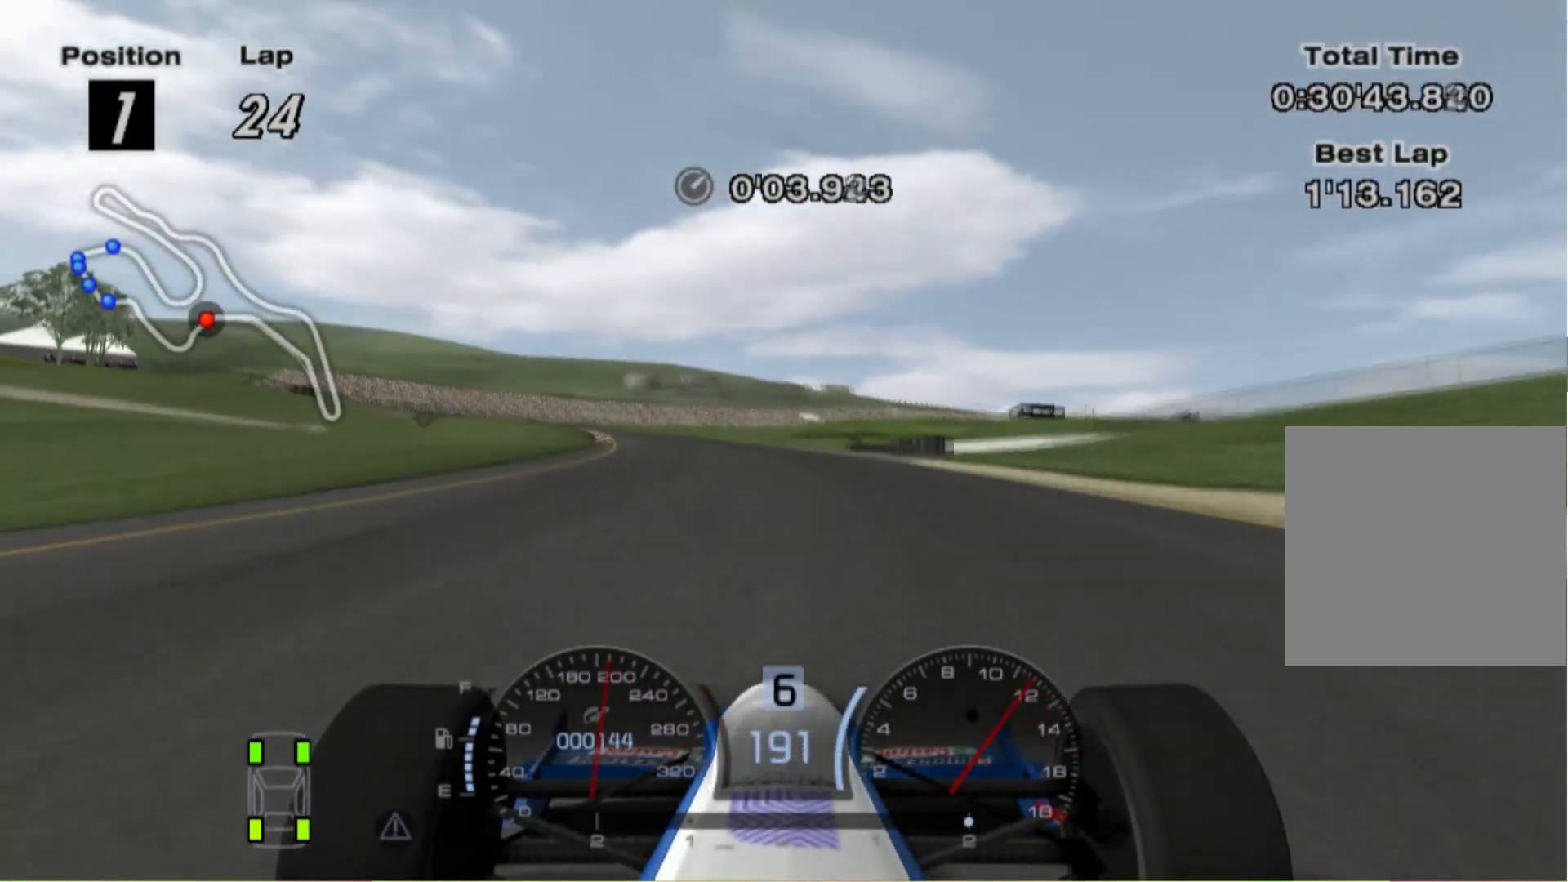
{"buttons": [], "left_stick": "left", "right_stick": "center", "events": []}
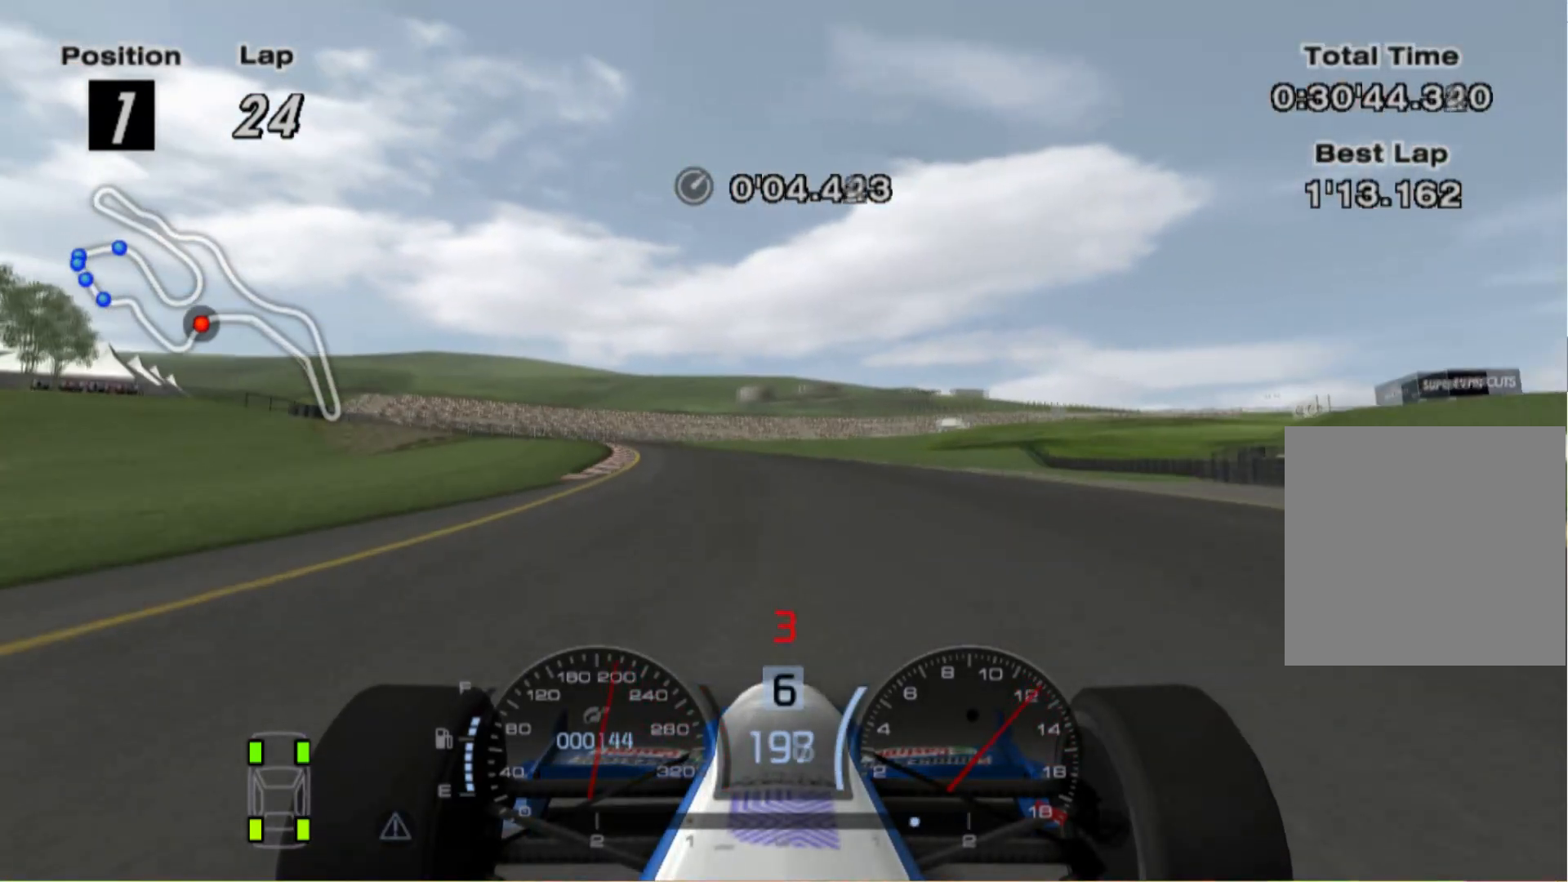
{"buttons": [], "left_stick": "left", "right_stick": "center", "events": []}
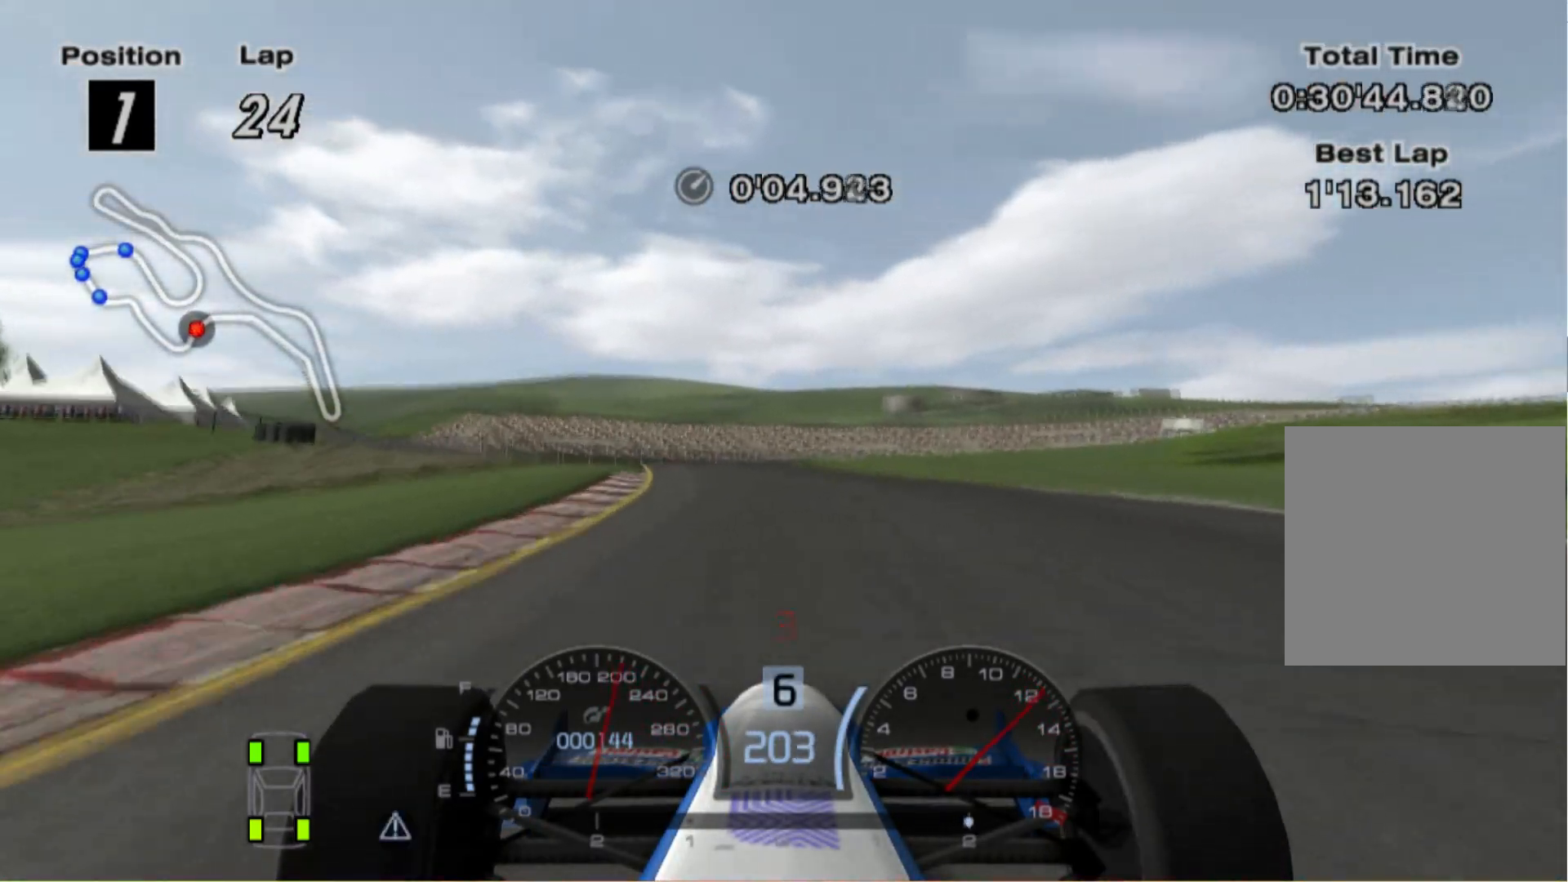
{"buttons": [], "left_stick": "right", "right_stick": "center", "events": [[20, "left_stick", "center"], [140, "L2", "down"], [280, "X", "down"], [420, "L2", "up"], [420, "X", "up"], [460, "left_stick", "right"]]}
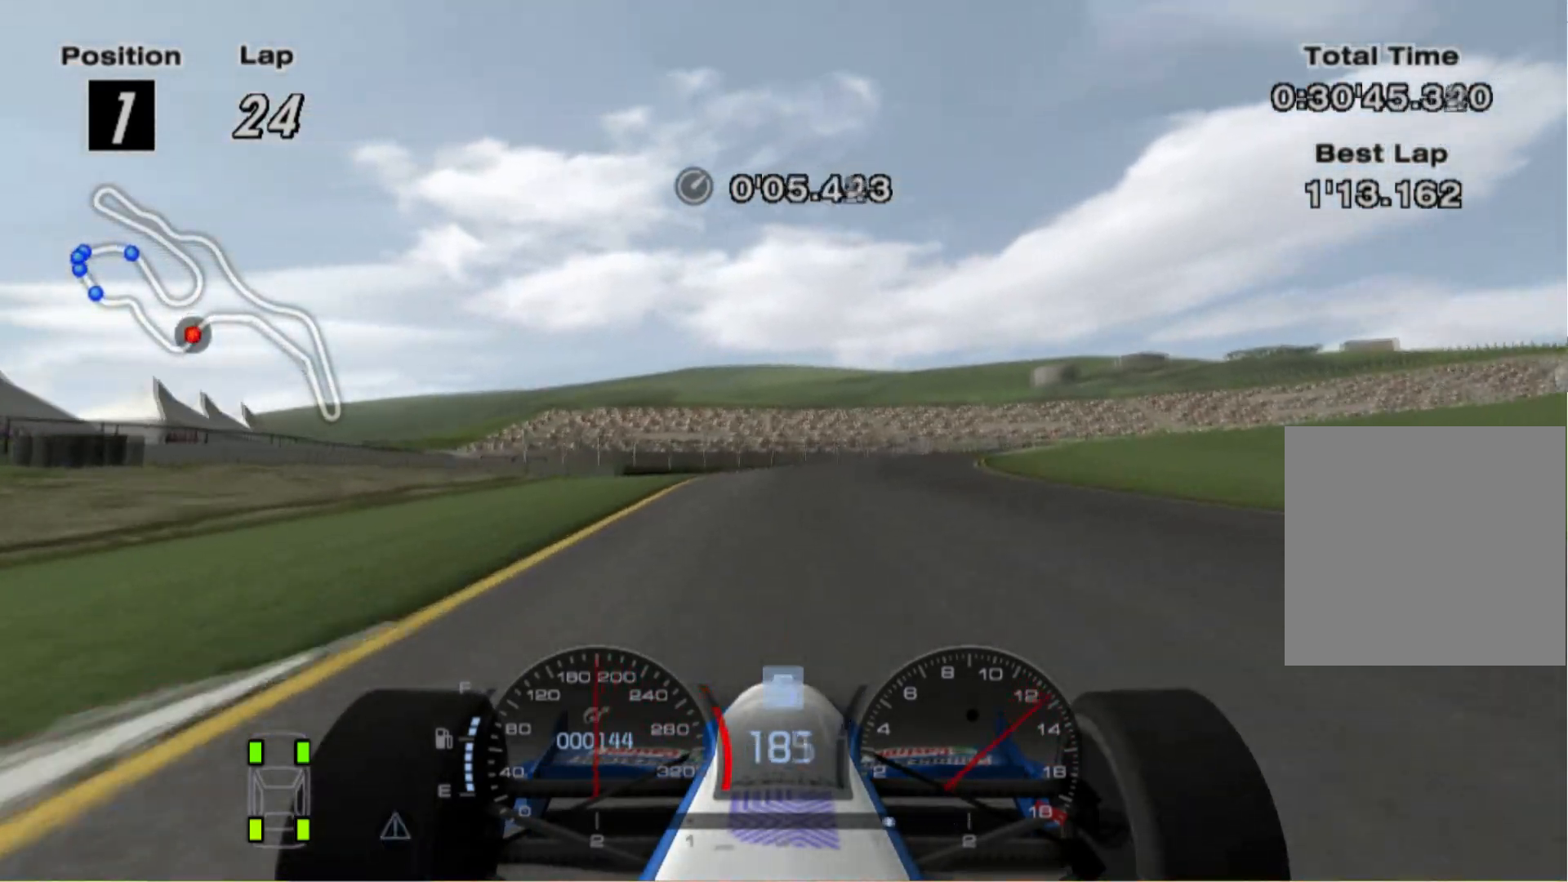
{"buttons": ["X", "L2"], "left_stick": "right", "right_stick": "center", "events": [[140, "L2", "down"], [360, "X", "down"]]}
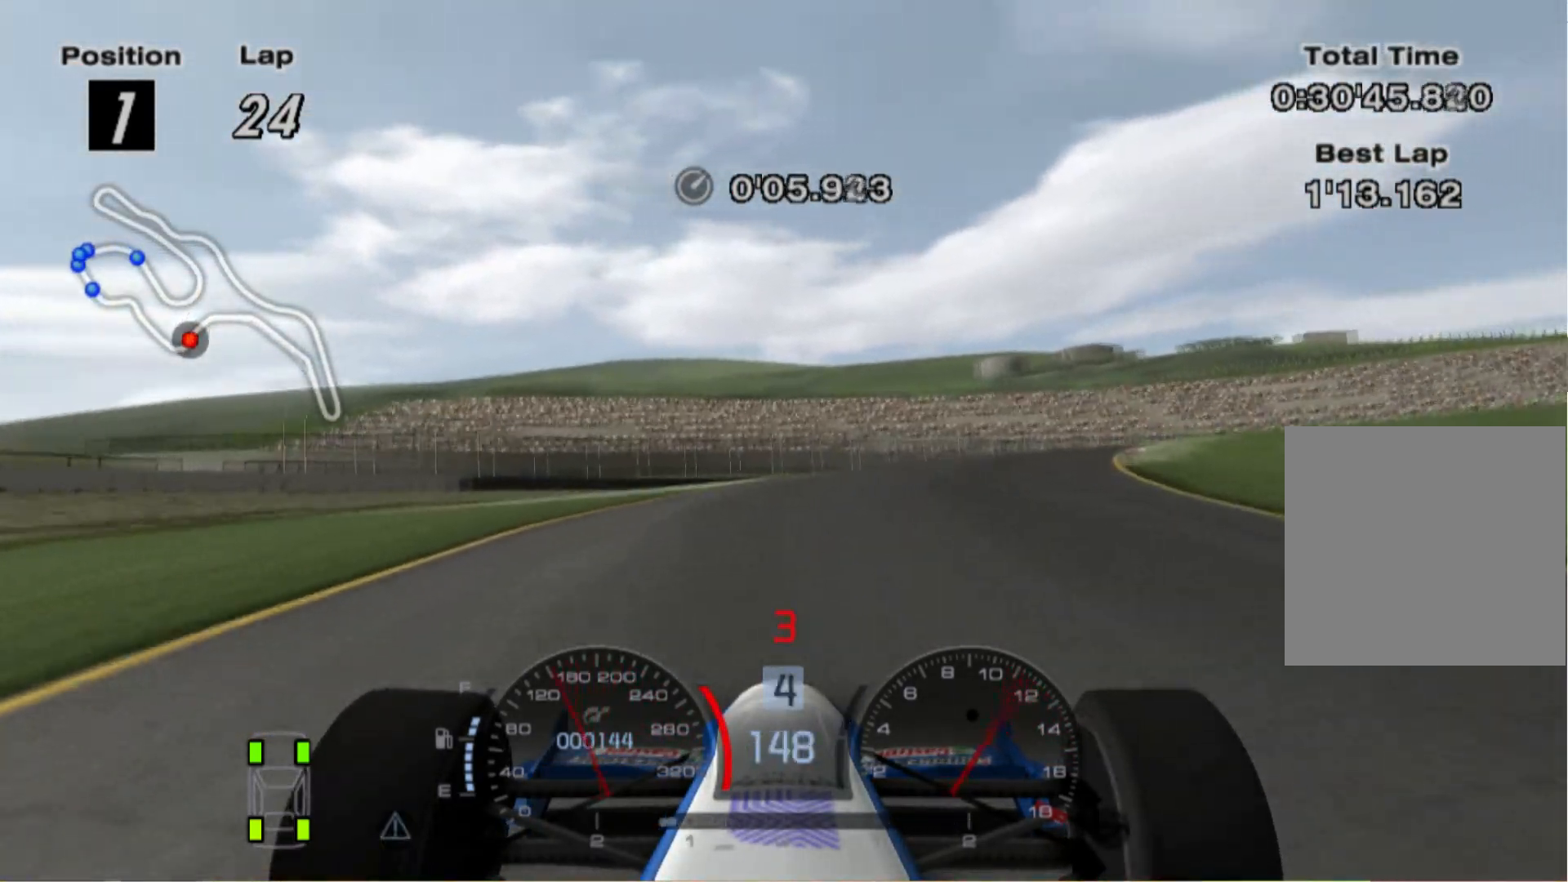
{"buttons": [], "left_stick": "right", "right_stick": "center", "events": [[20, "X", "up"], [180, "L2", "up"]]}
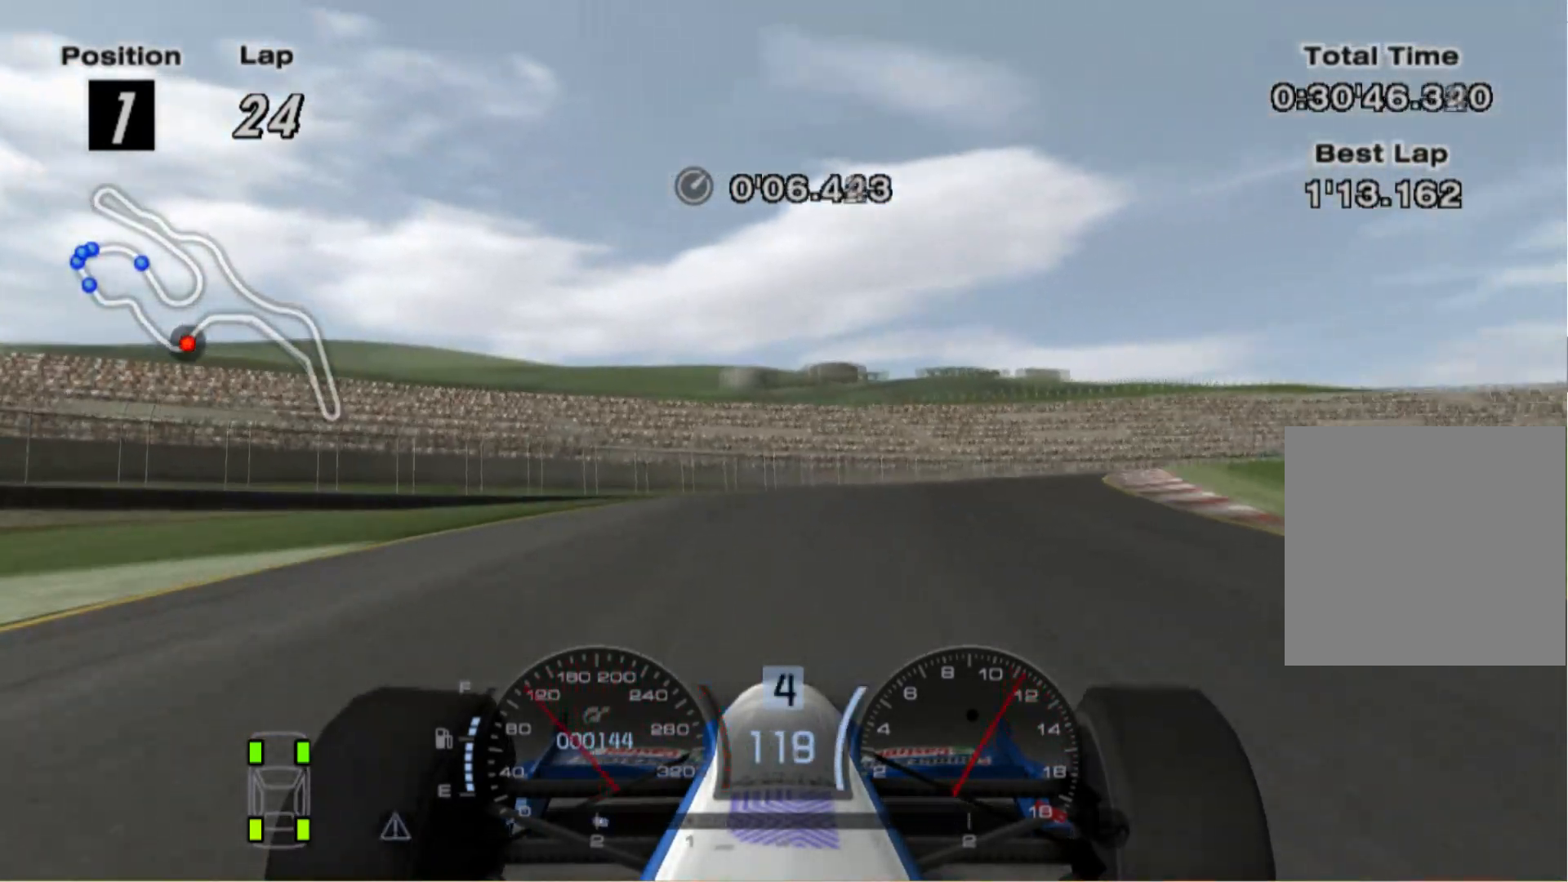
{"buttons": [], "left_stick": "right", "right_stick": "center", "events": []}
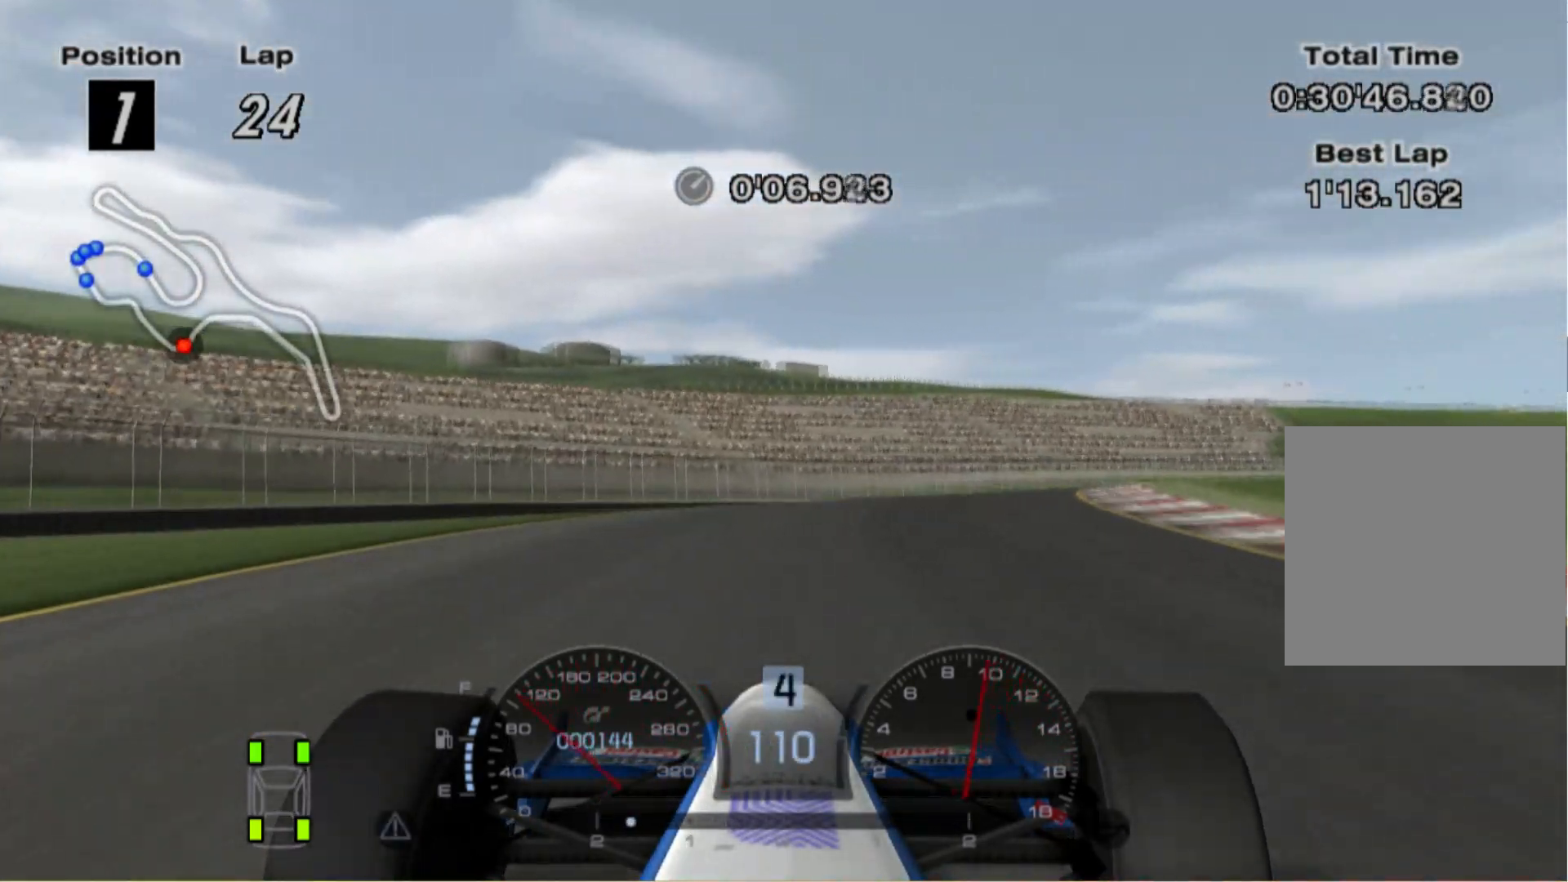
{"buttons": [], "left_stick": "right", "right_stick": "center", "events": []}
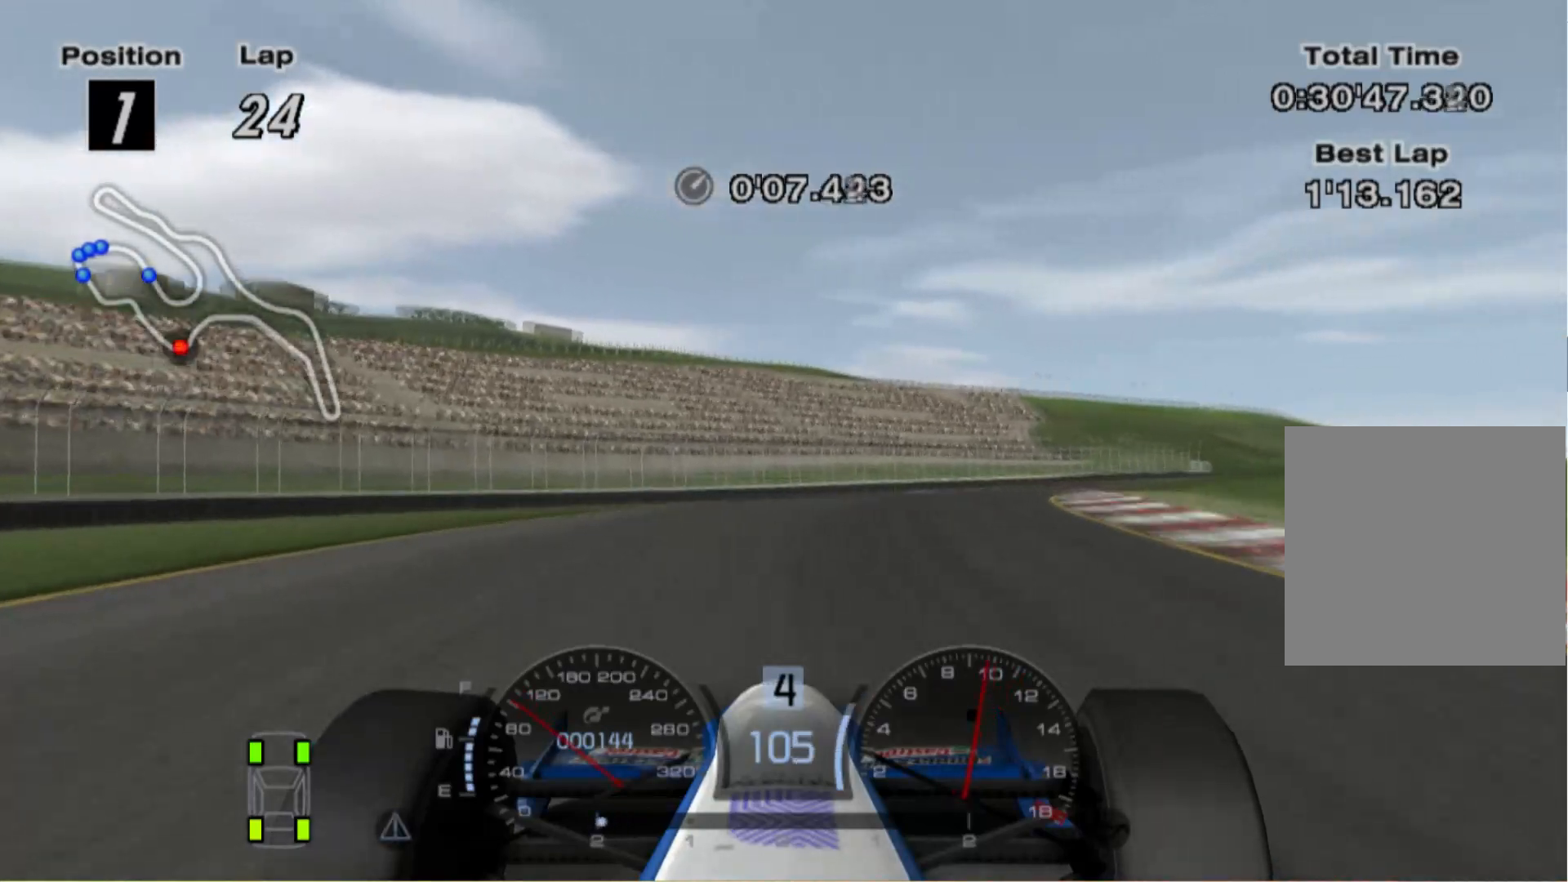
{"buttons": [], "left_stick": "center", "right_stick": "center", "events": [[460, "left_stick", "center"]]}
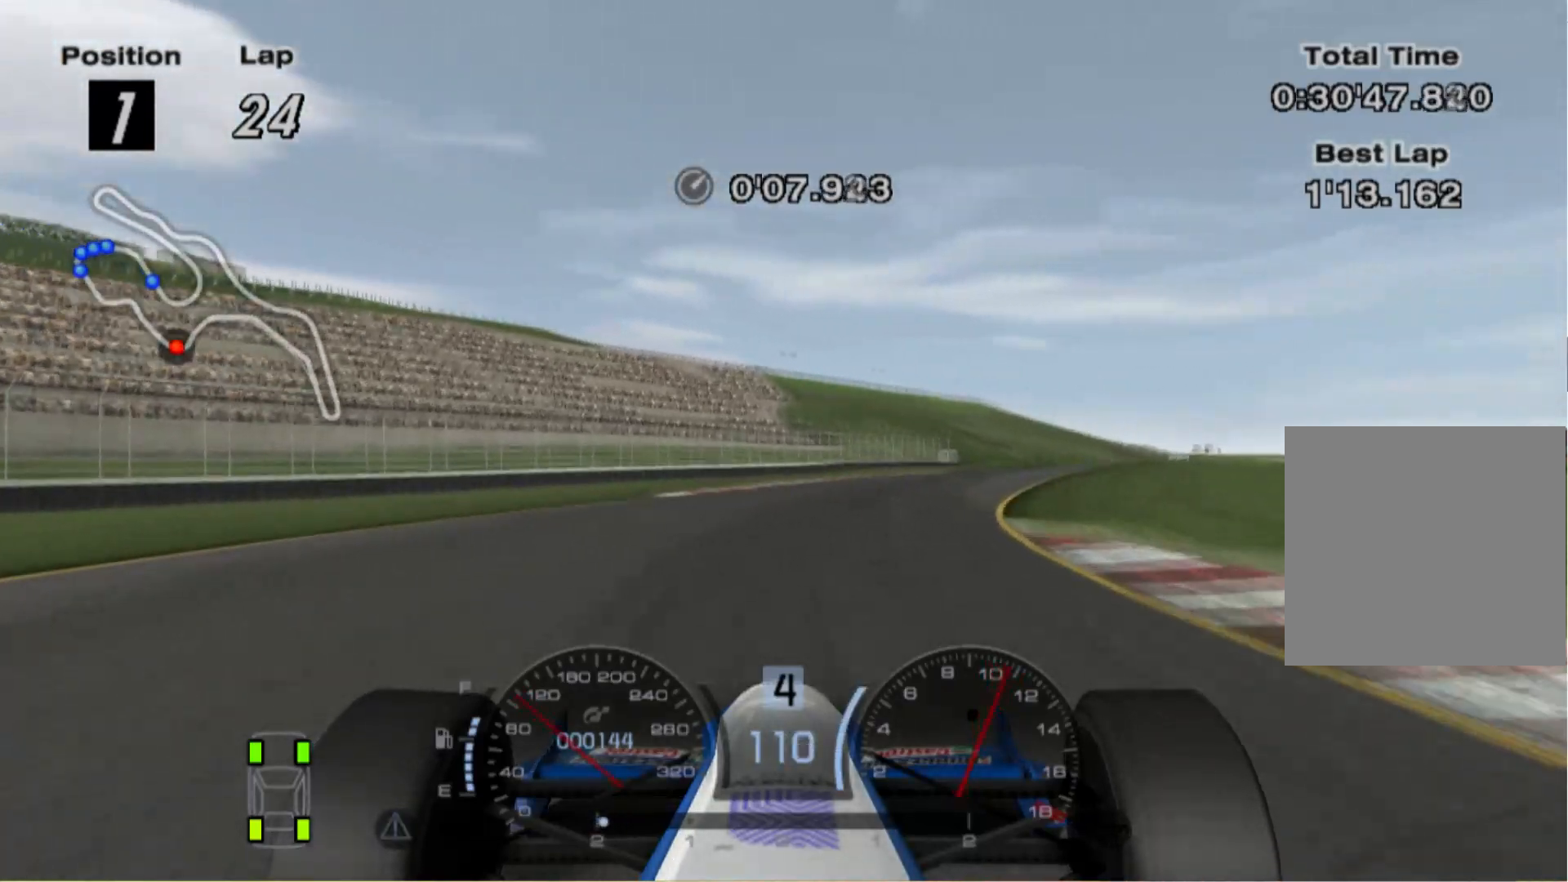
{"buttons": [], "left_stick": "center", "right_stick": "center", "events": []}
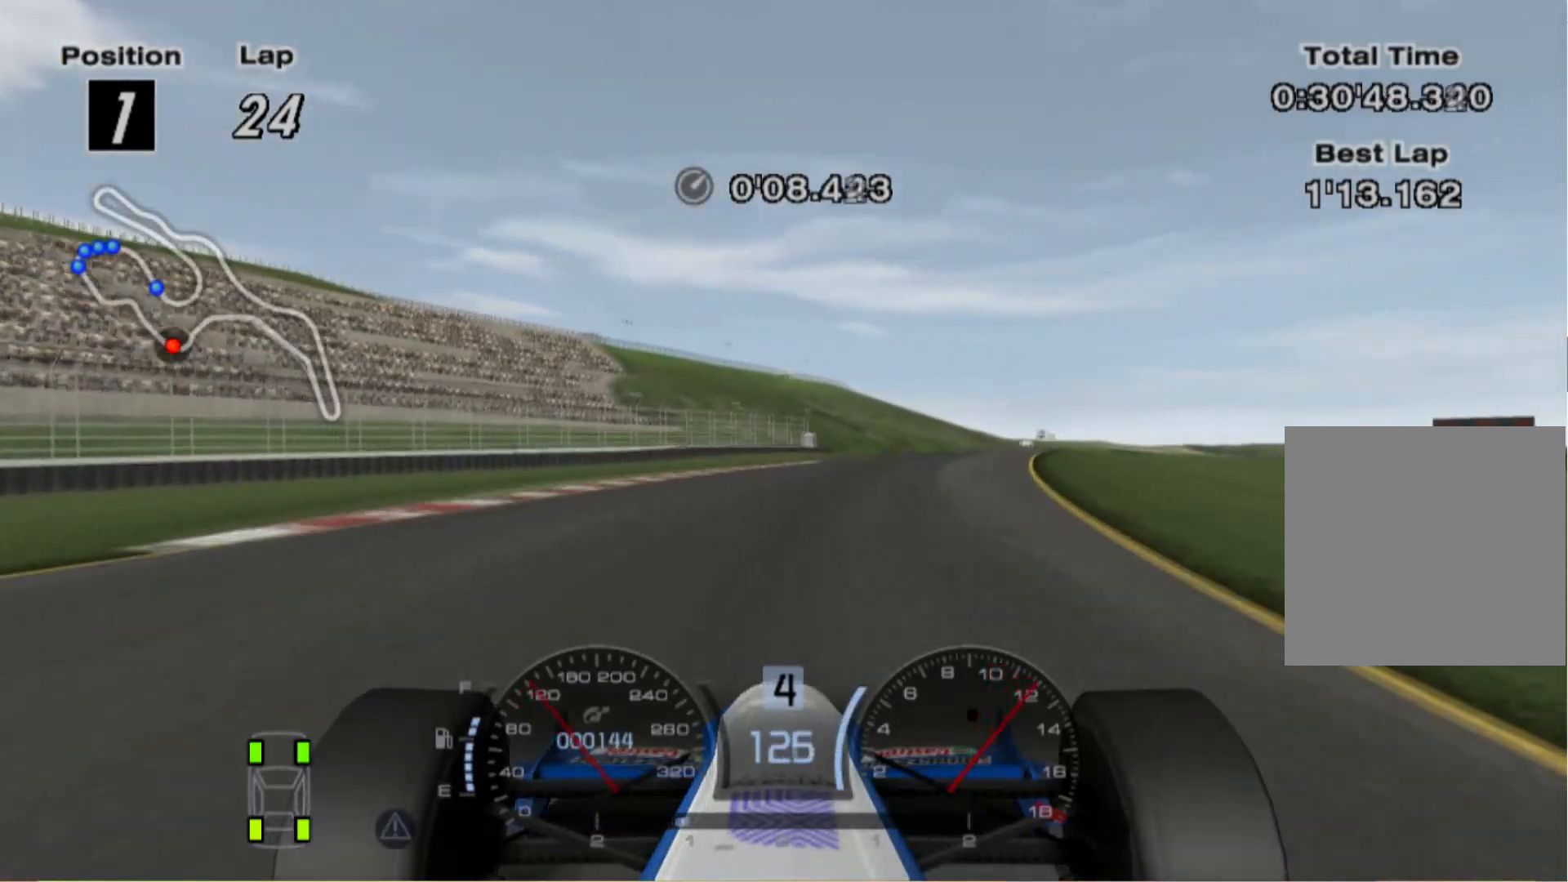
{"buttons": [], "left_stick": "center", "right_stick": "center", "events": [[40, "left_stick", "right"], [500, "left_stick", "center"]]}
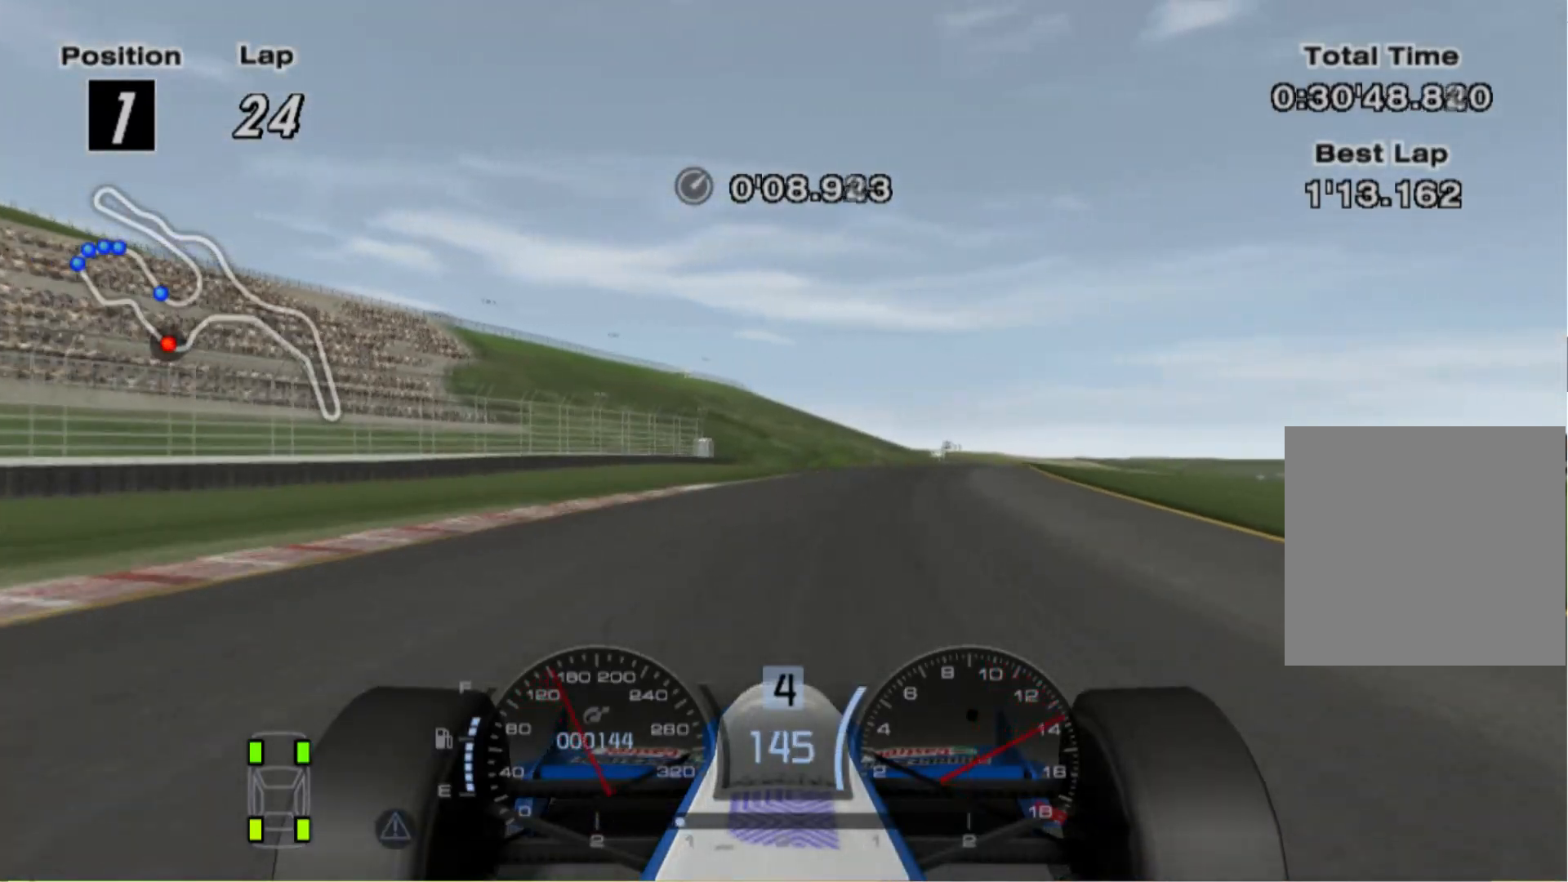
{"buttons": [], "left_stick": "right", "right_stick": "center", "events": [[160, "left_stick", "right"]]}
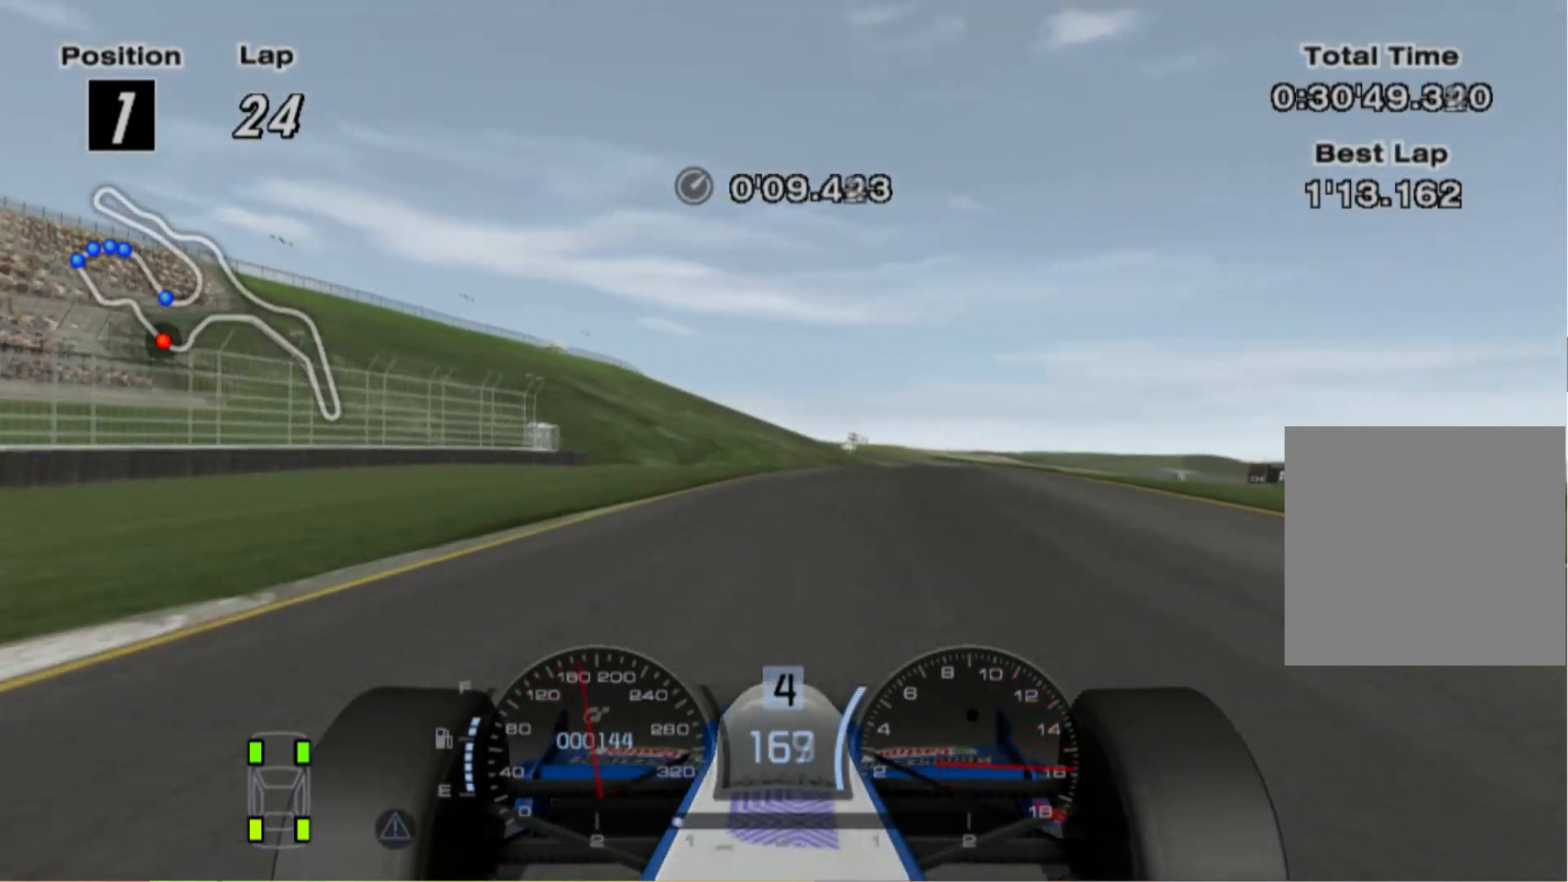
{"buttons": ["A"], "left_stick": "center", "right_stick": "center", "events": [[380, "left_stick", "center"], [460, "A", "down"]]}
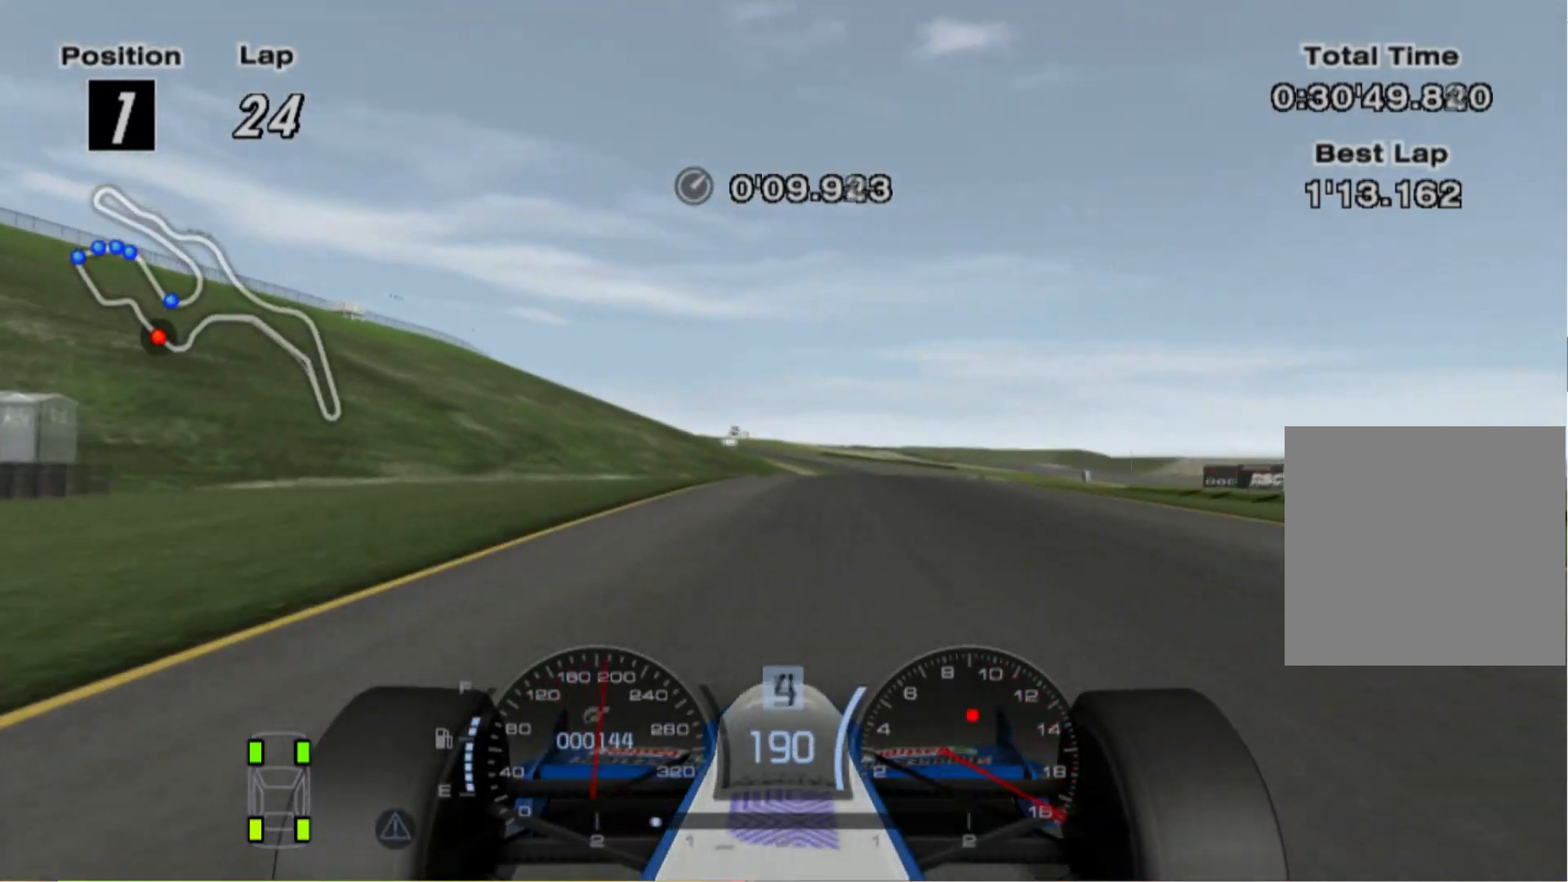
{"buttons": [], "left_stick": "right", "right_stick": "center", "events": [[100, "A", "up"], [240, "left_stick", "right"]]}
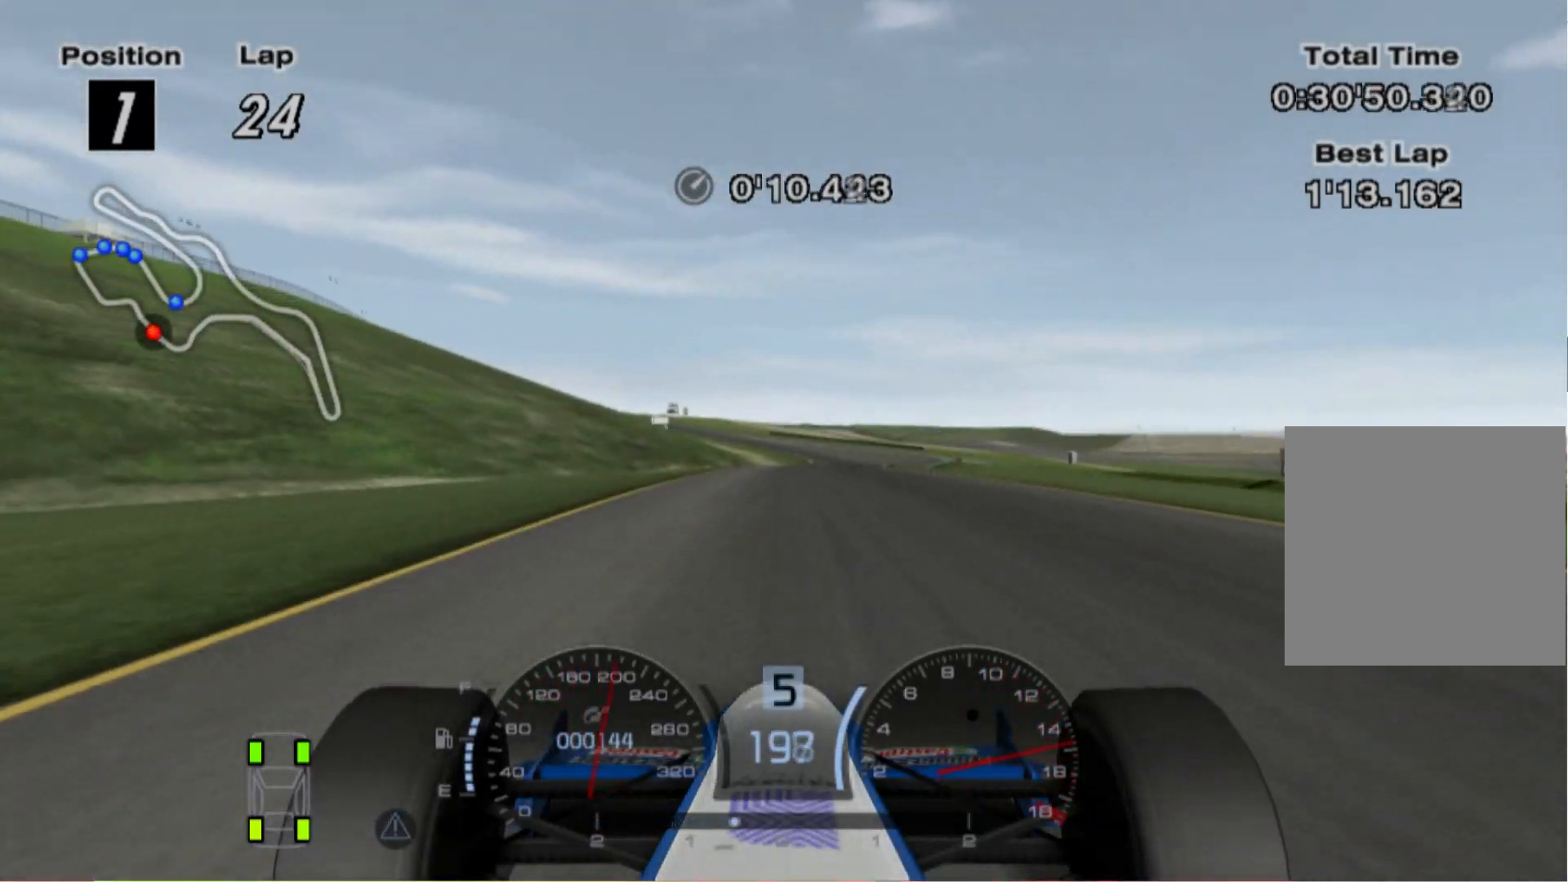
{"buttons": [], "left_stick": "right", "right_stick": "center", "events": []}
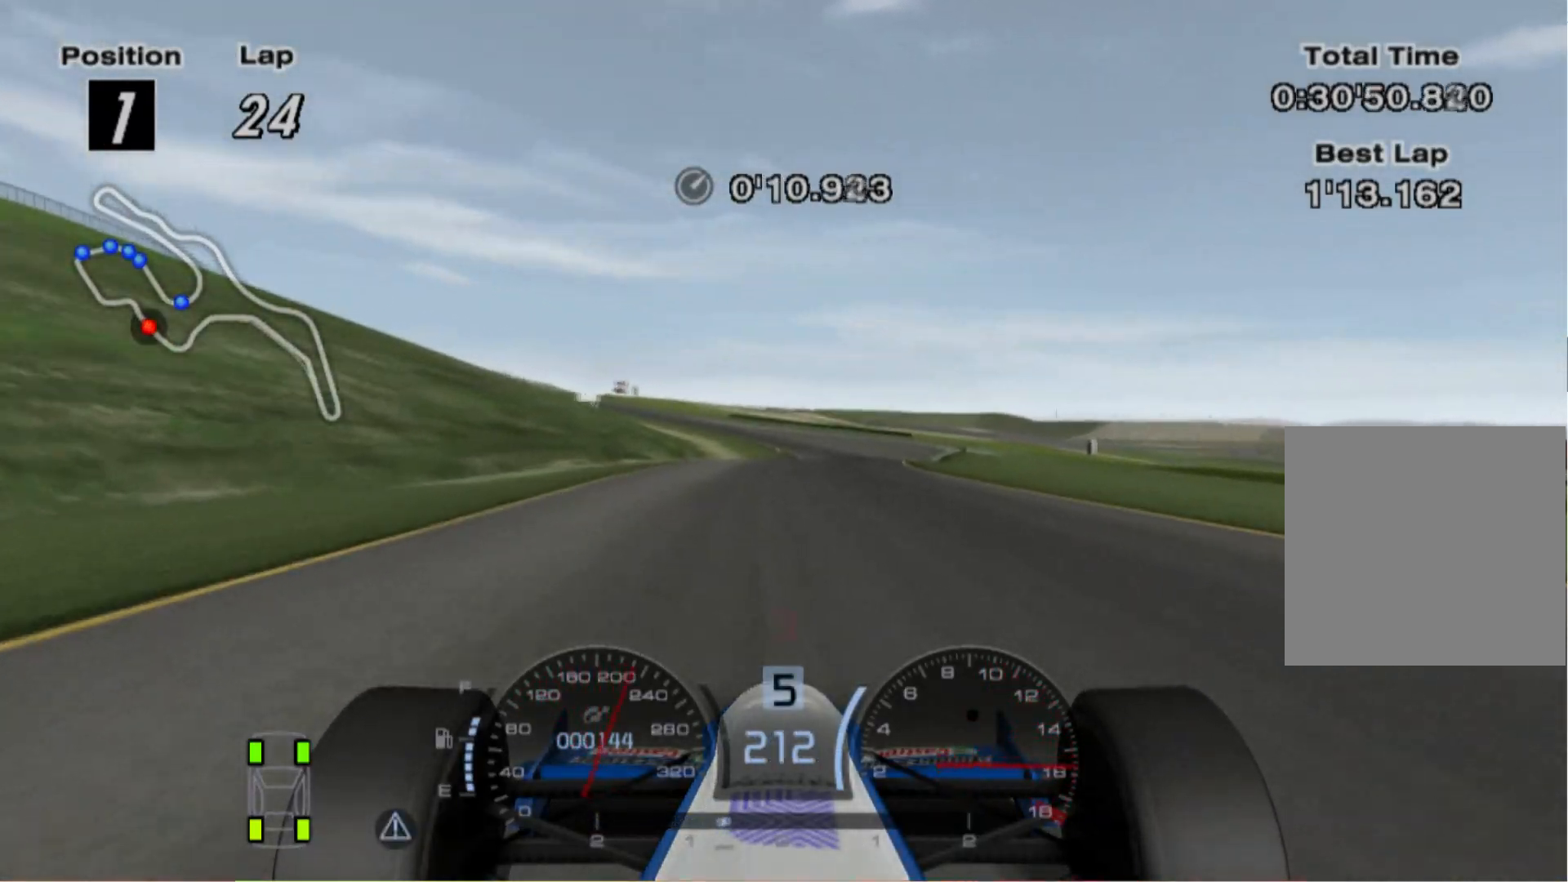
{"buttons": [], "left_stick": "center", "right_stick": "center", "events": [[360, "left_stick", "center"]]}
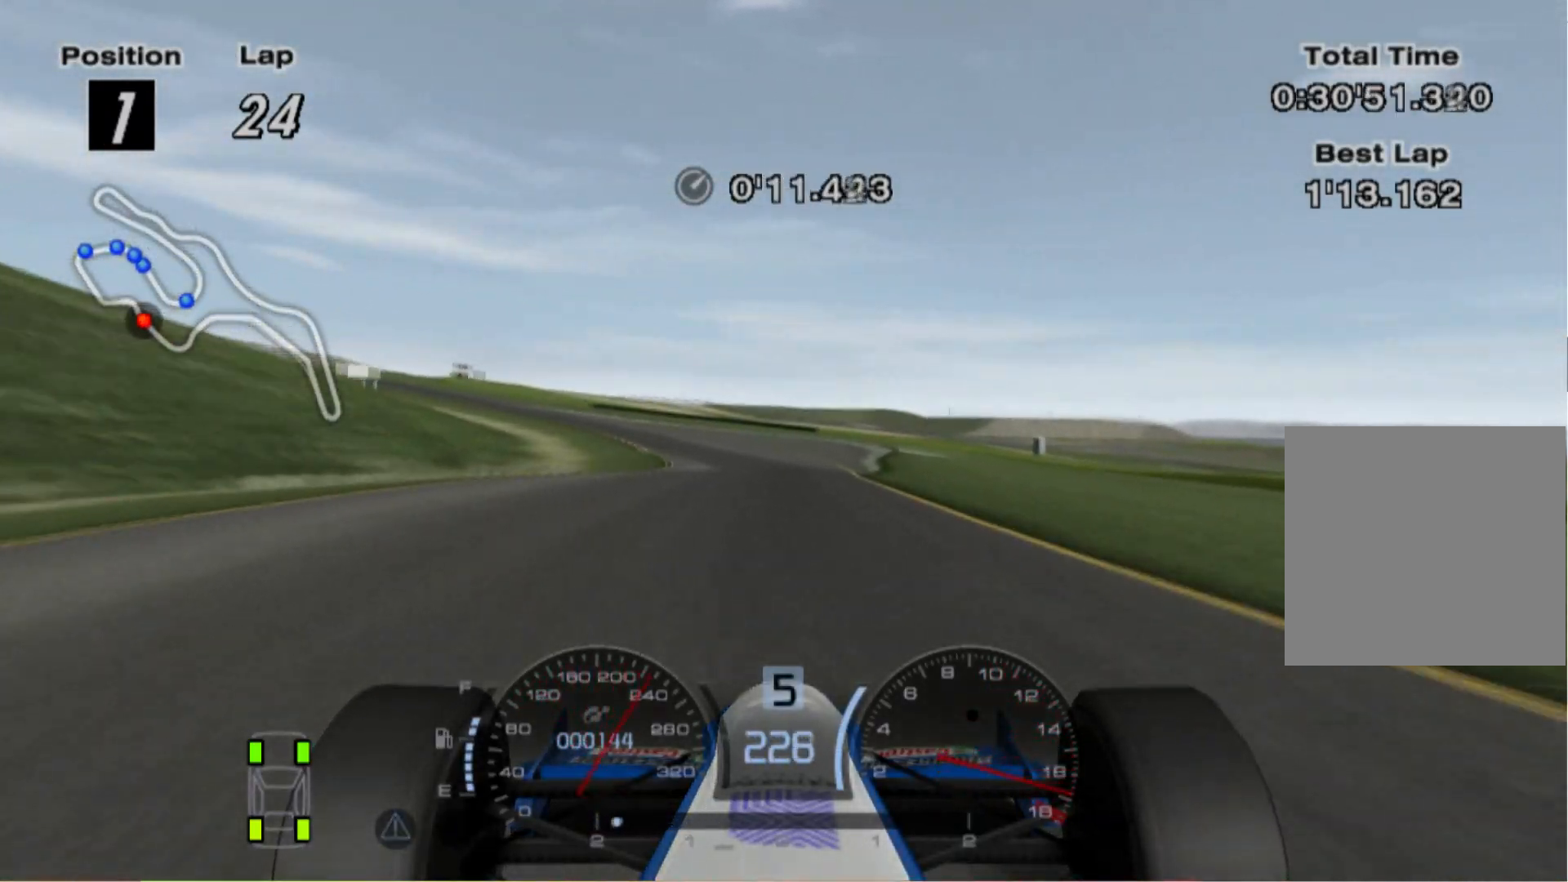
{"buttons": ["L2"], "left_stick": "left", "right_stick": "center", "events": [[60, "left_stick", "left"], [260, "L2", "down"], [260, "left_stick", "center"], [360, "left_stick", "left"]]}
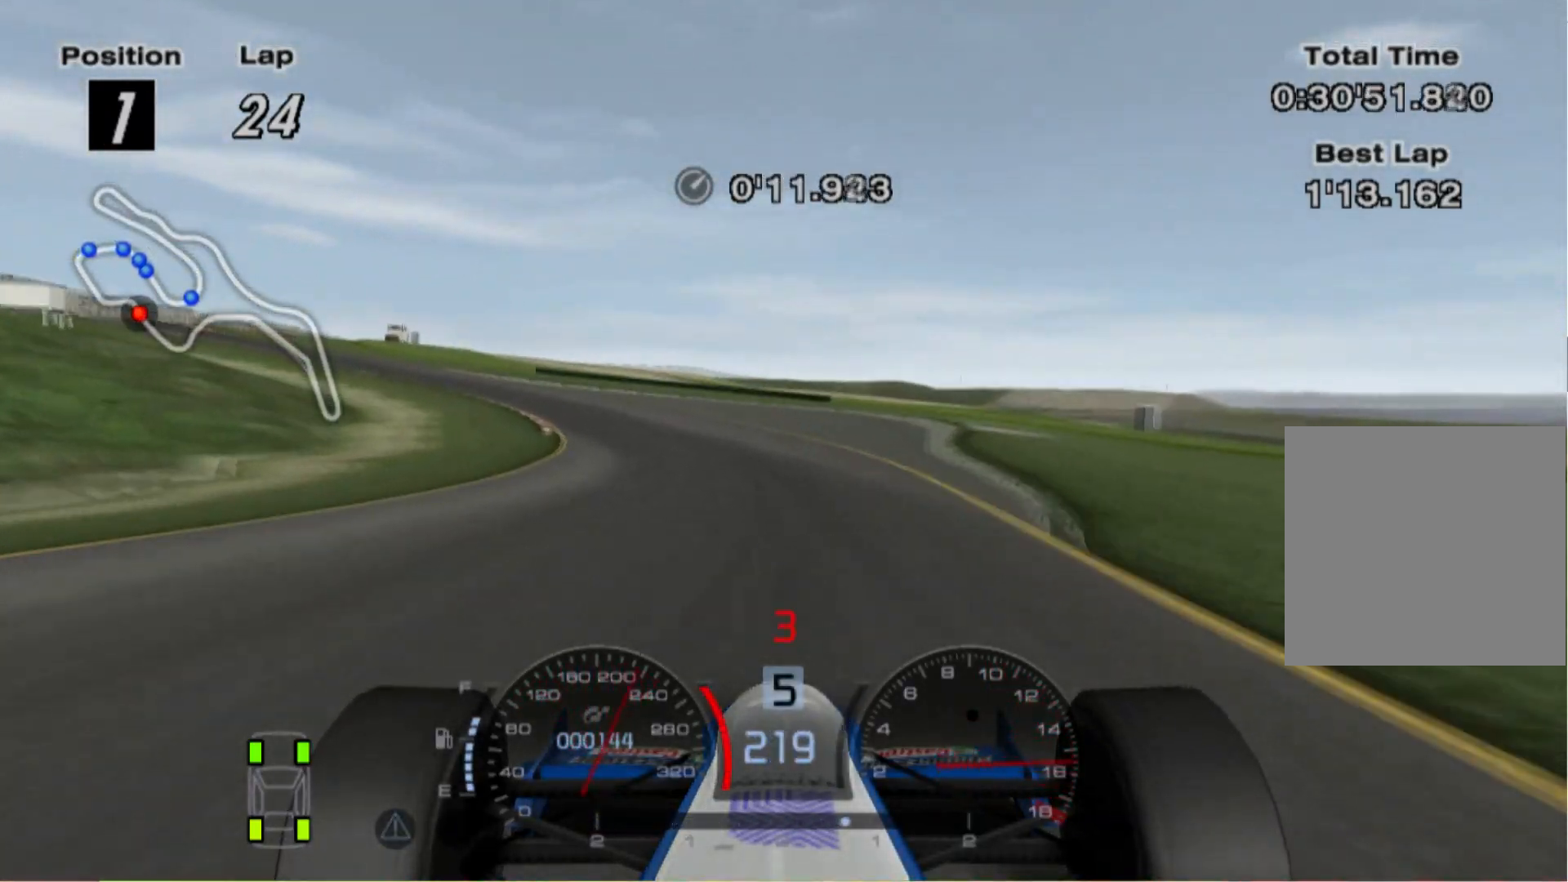
{"buttons": [], "left_stick": "left", "right_stick": "center", "events": [[160, "L2", "up"]]}
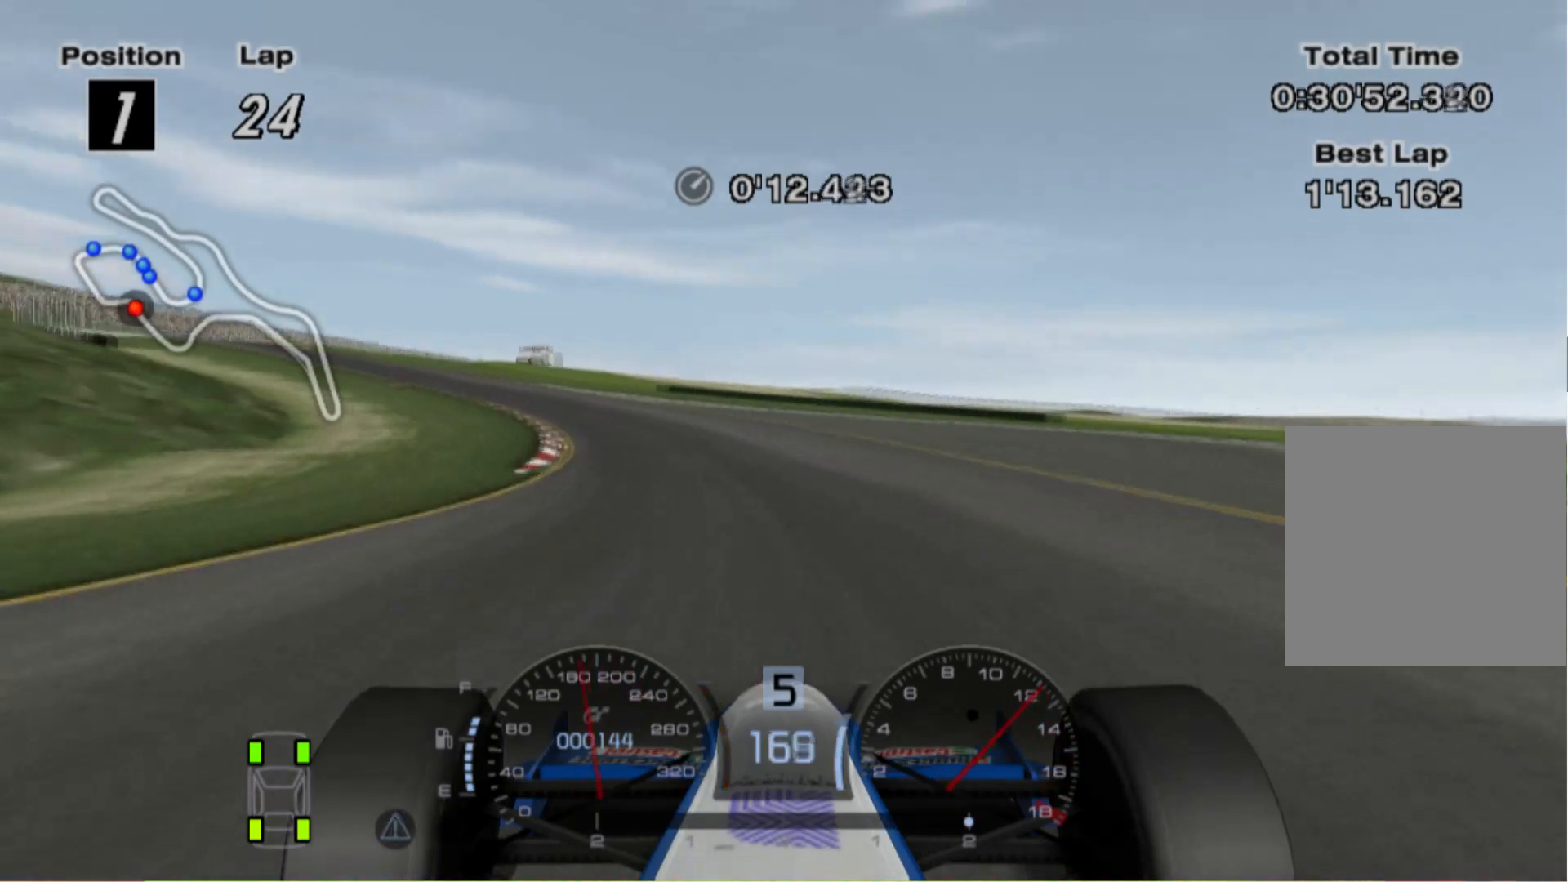
{"buttons": [], "left_stick": "center", "right_stick": "center", "events": [[140, "left_stick", "up-left"], [260, "left_stick", "center"]]}
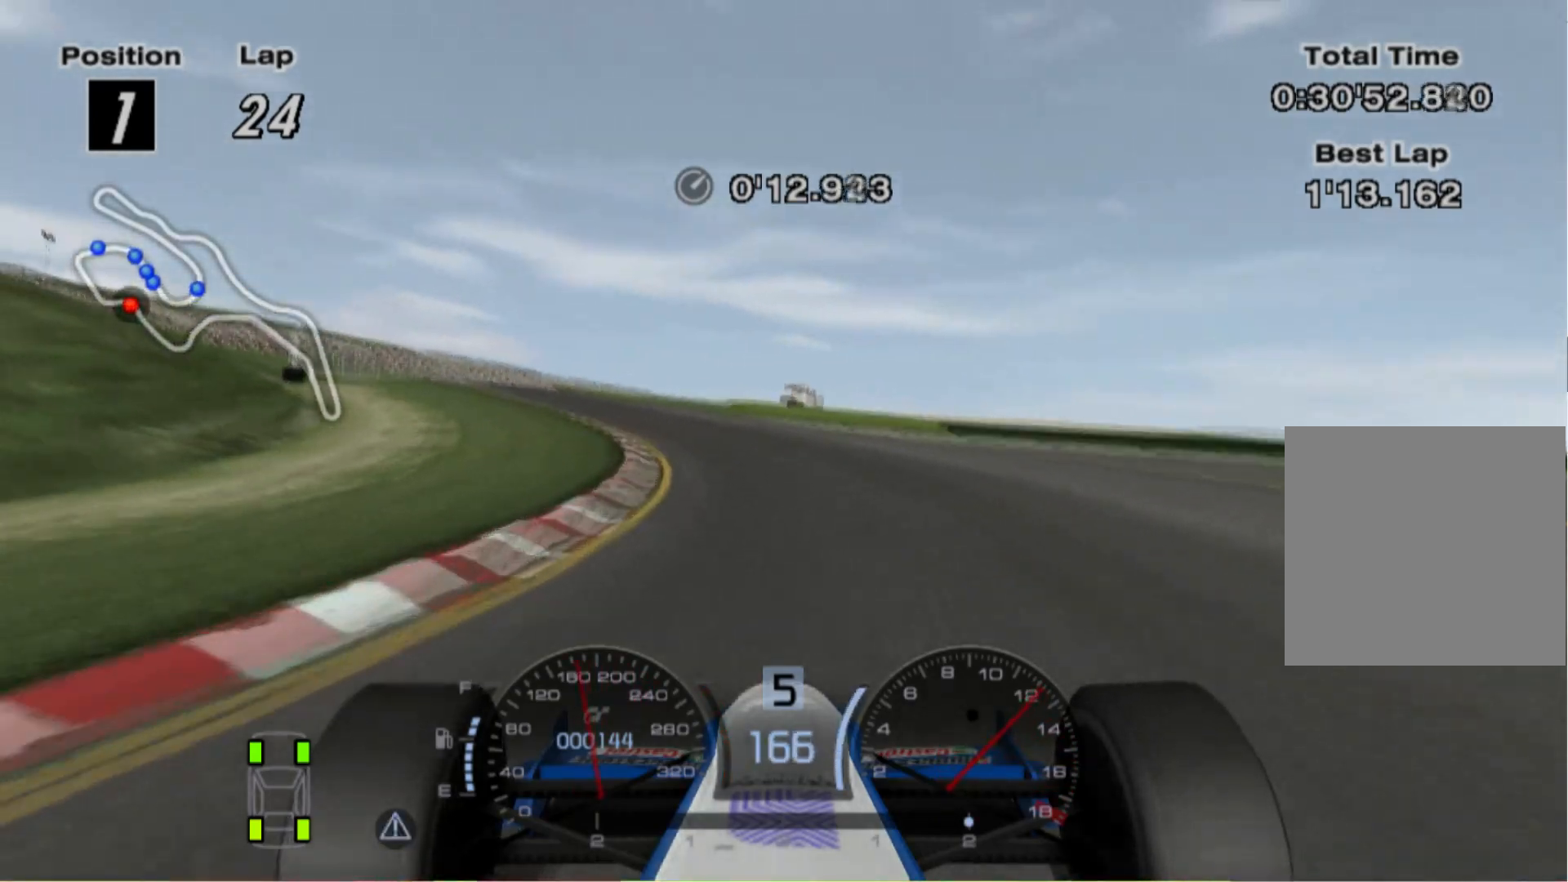
{"buttons": [], "left_stick": "left", "right_stick": "center", "events": [[80, "left_stick", "left"]]}
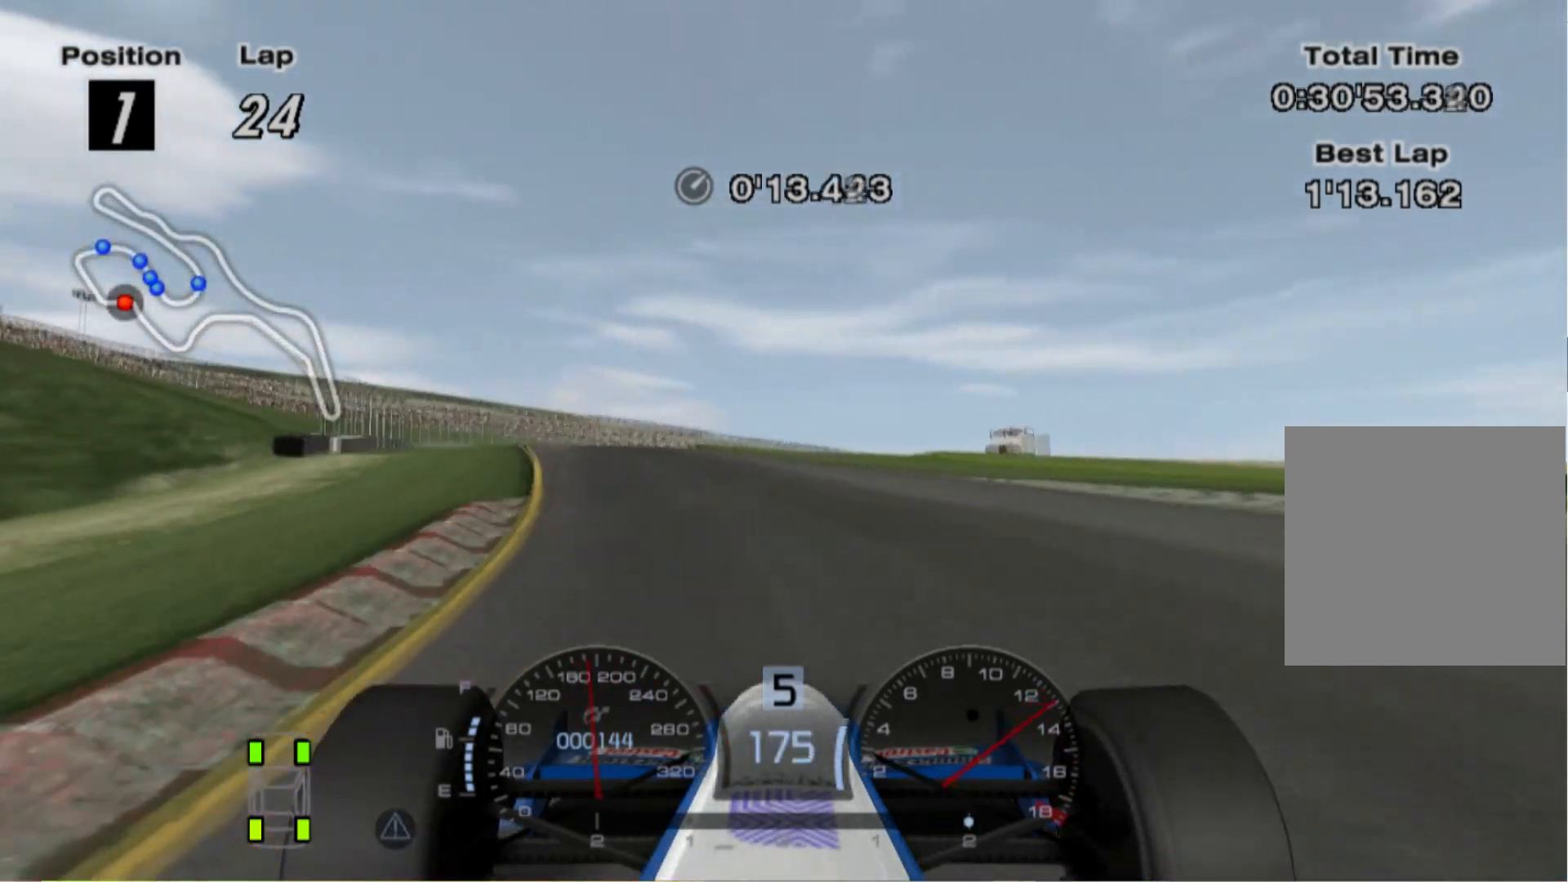
{"buttons": [], "left_stick": "right", "right_stick": "center", "events": [[260, "left_stick", "center"], [360, "left_stick", "right"]]}
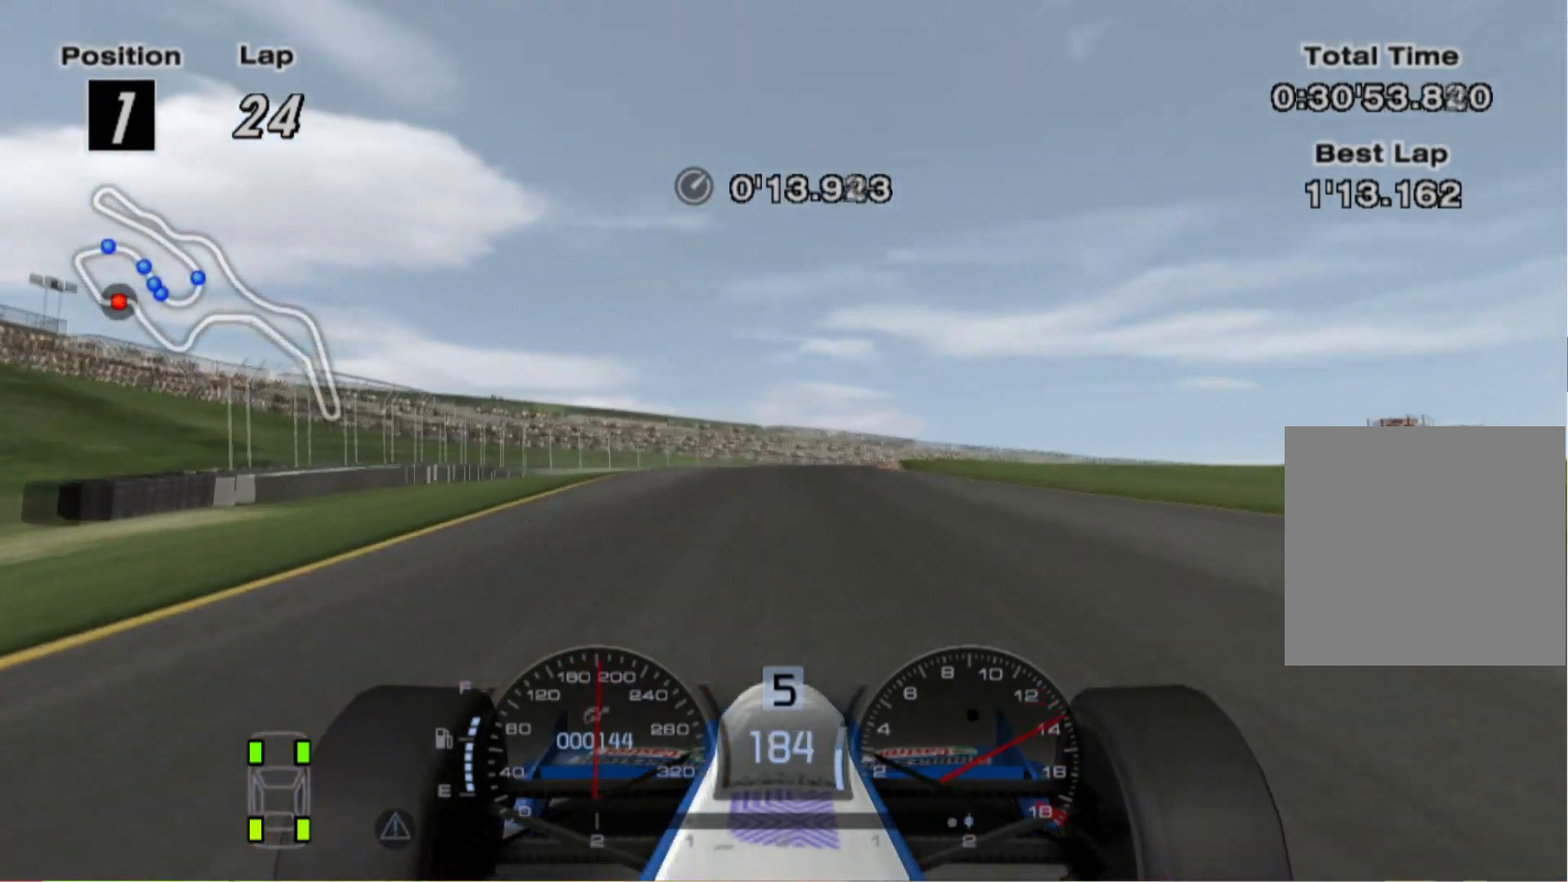
{"buttons": [], "left_stick": "right", "right_stick": "center", "events": [[180, "left_stick", "center"], [240, "left_stick", "right"]]}
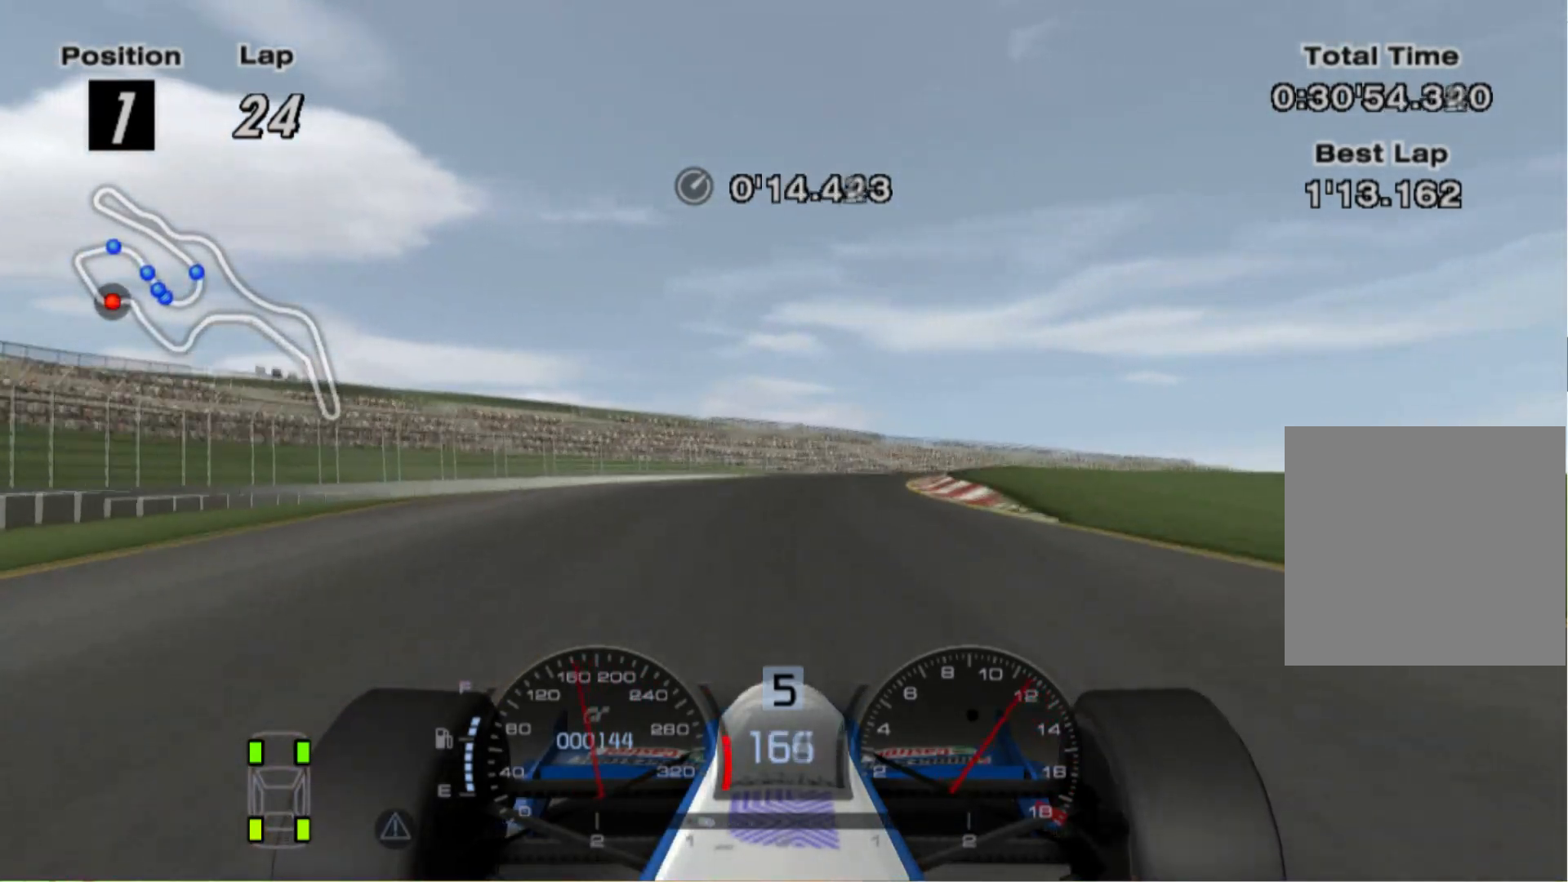
{"buttons": [], "left_stick": "right", "right_stick": "center", "events": []}
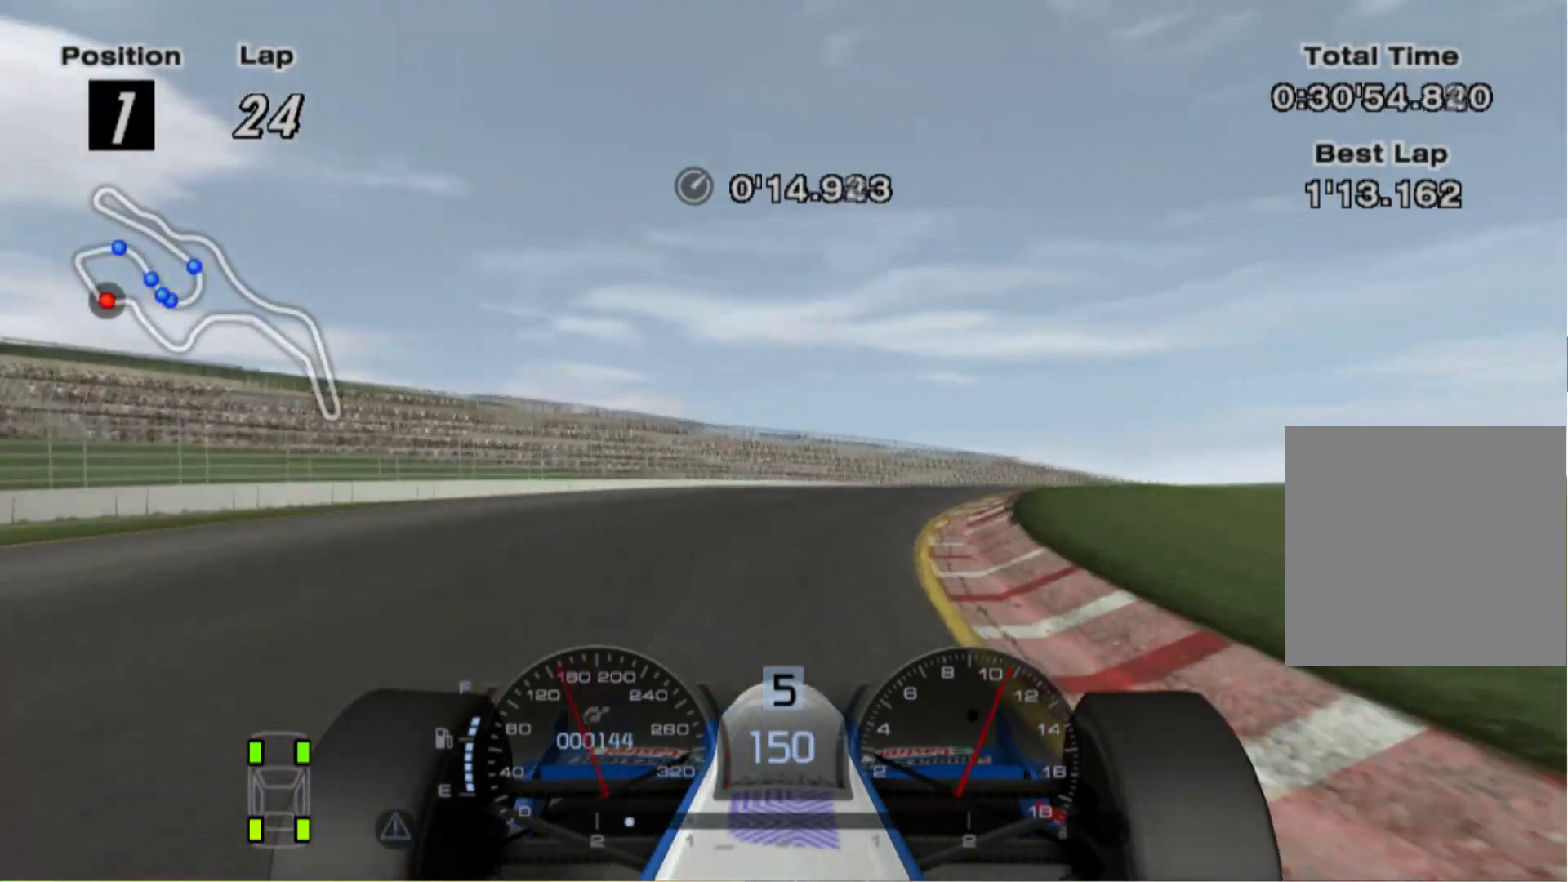
{"buttons": [], "left_stick": "right", "right_stick": "center", "events": []}
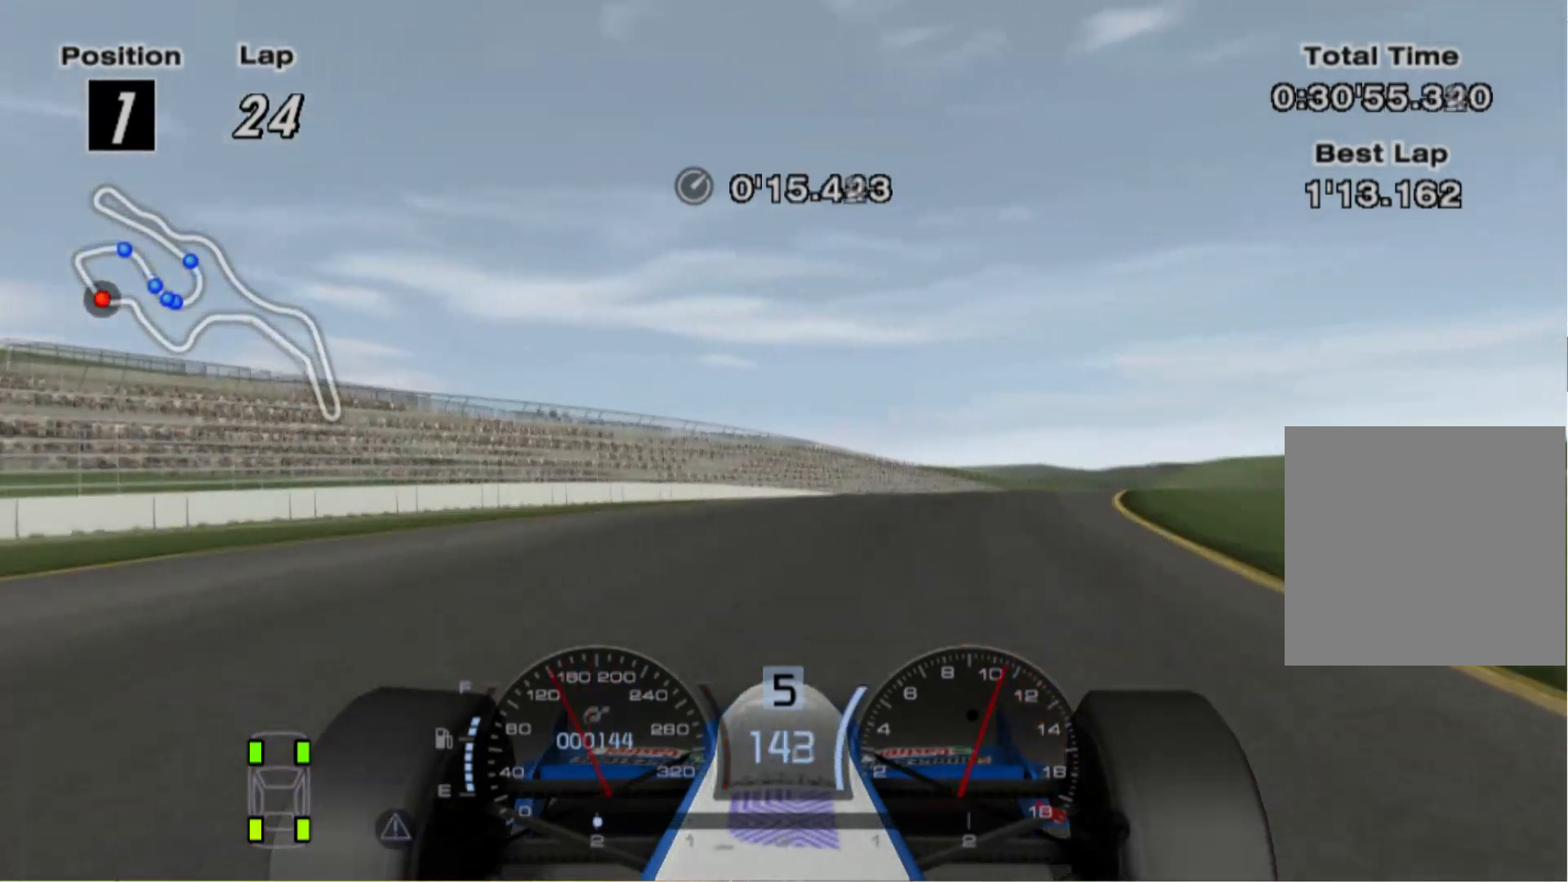
{"buttons": [], "left_stick": "right", "right_stick": "center", "events": []}
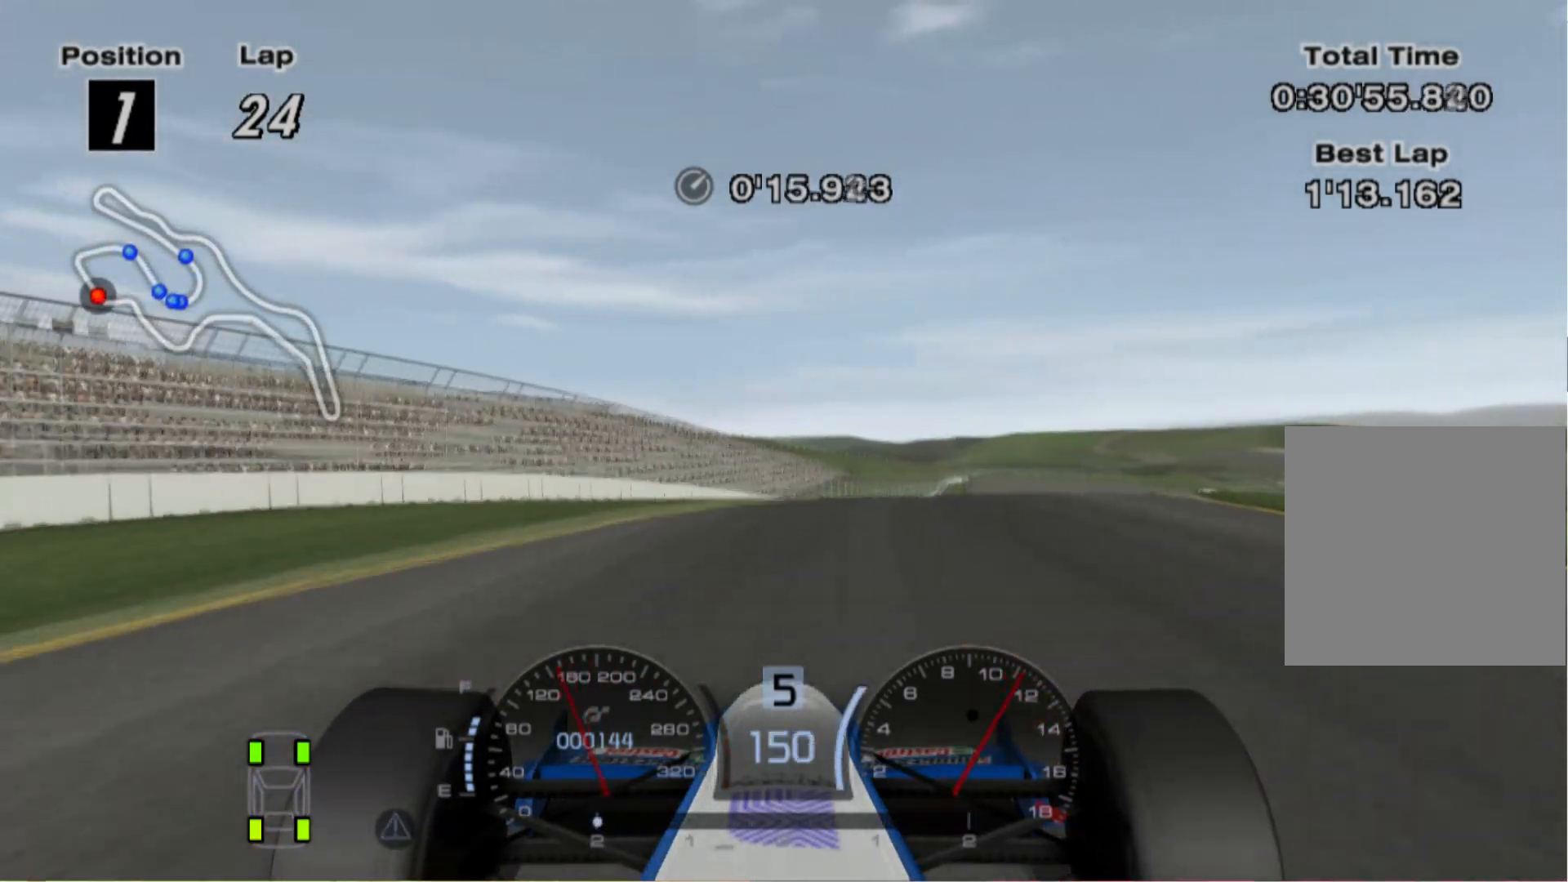
{"buttons": [], "left_stick": "center", "right_stick": "center", "events": [[480, "left_stick", "center"]]}
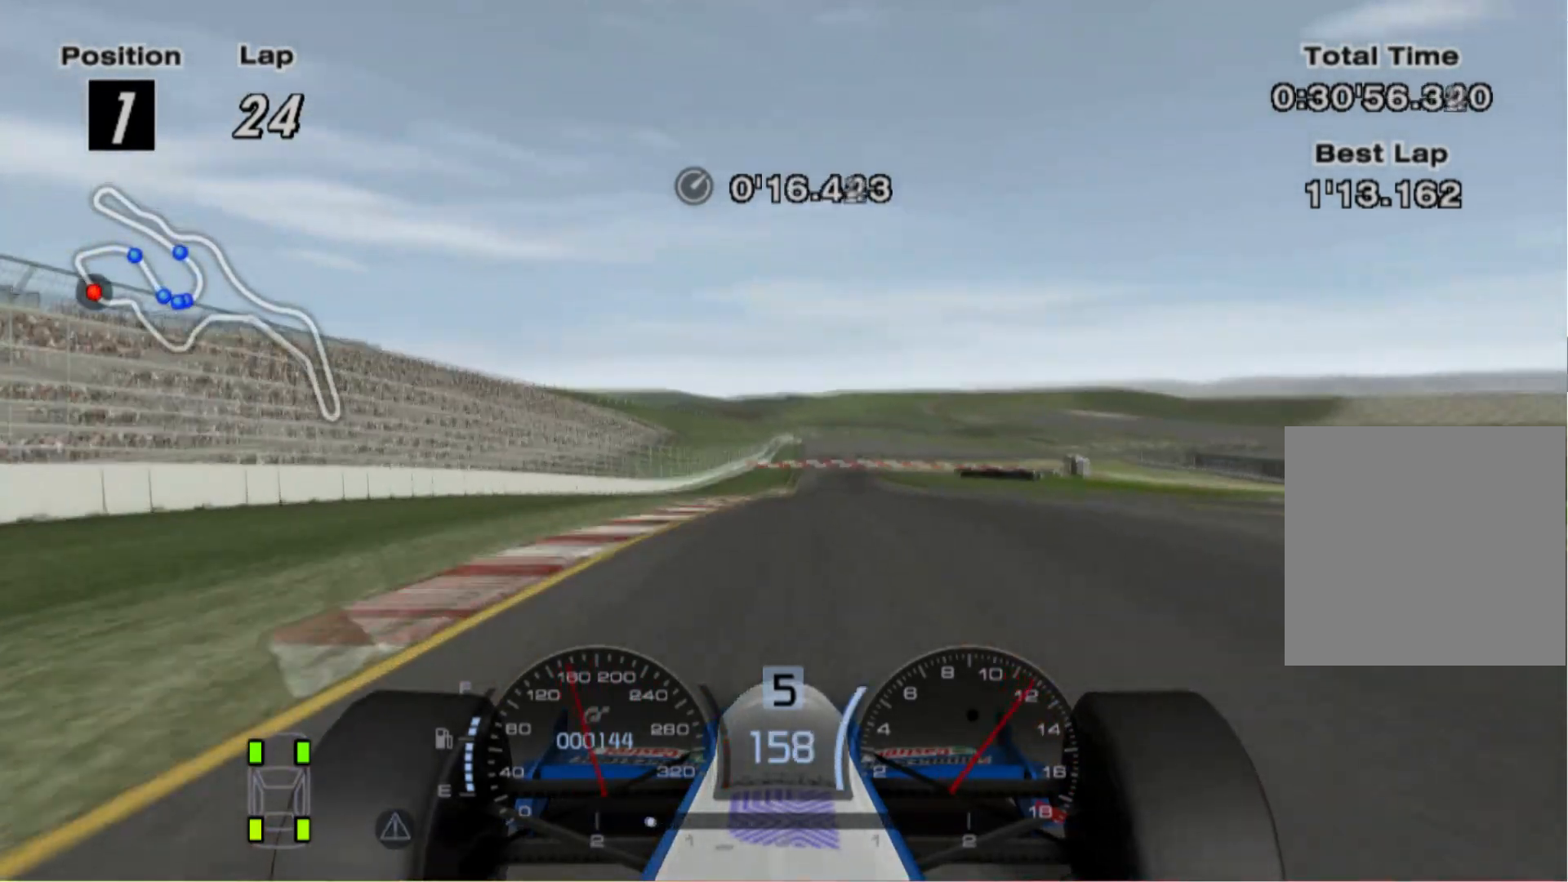
{"buttons": [], "left_stick": "left", "right_stick": "center", "events": [[60, "left_stick", "left"], [320, "left_stick", "up-left"], [420, "left_stick", "left"]]}